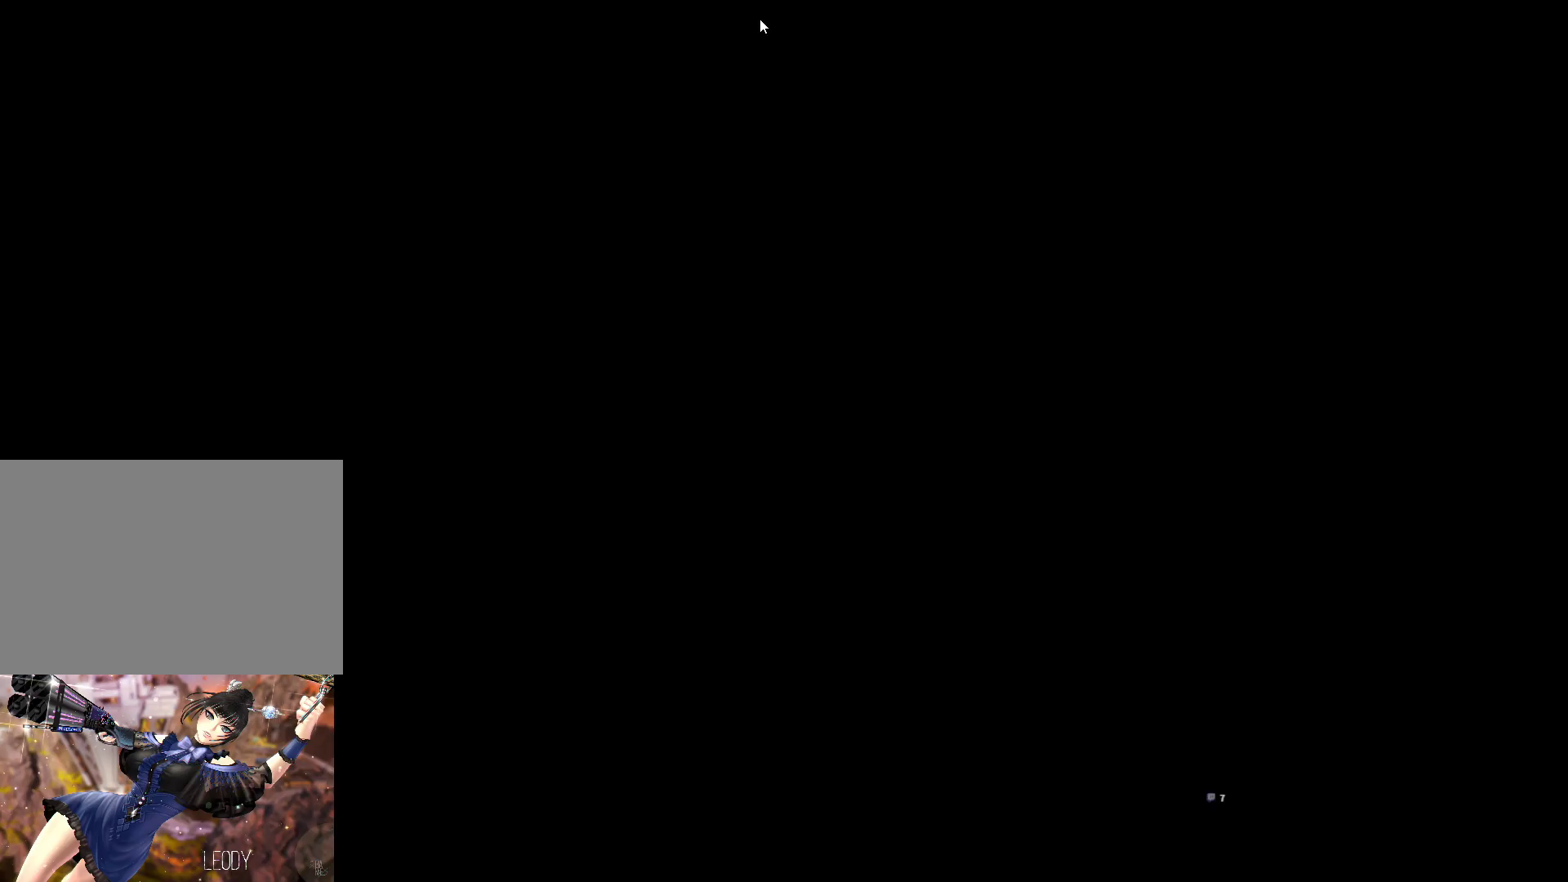
Gameplay with keyboard and mouse; each line is a JSON object with the keys and mouse buttons held at the frame after it. "events" lists presses ("down") and releases ("up") of "1", "2", "3", "4", "5", "a", "alt", "c", "ctrl", "d", "e", "f", "m", "q", "r", "s", "shift", "space", "t", "tab", "tilde", "v", "w", "x", "z", "mouse_left", "mouse_wheel", "mouse_right", "mouse_mb4" and "mouse_mb5" between this image and that frame as [ms after this image, input, new state], when the widget could be followed in between. "mouse_left", "mouse_wheel", "mouse_right", "mouse_mb4", "mouse_mb5" = the "left", "wheel", "right", "mb4", "mb5" buttons of the "mouse" list. No other keys are recorded. "wheel" means that the mouse wheel is clicked or scrolled. Not read: mouse_move.
{"keys": [], "mouse": [], "events": [[234, "mouse_left", "down"], [234, "mouse_right", "down"], [367, "mouse_right", "up"], [434, "mouse_left", "up"]]}
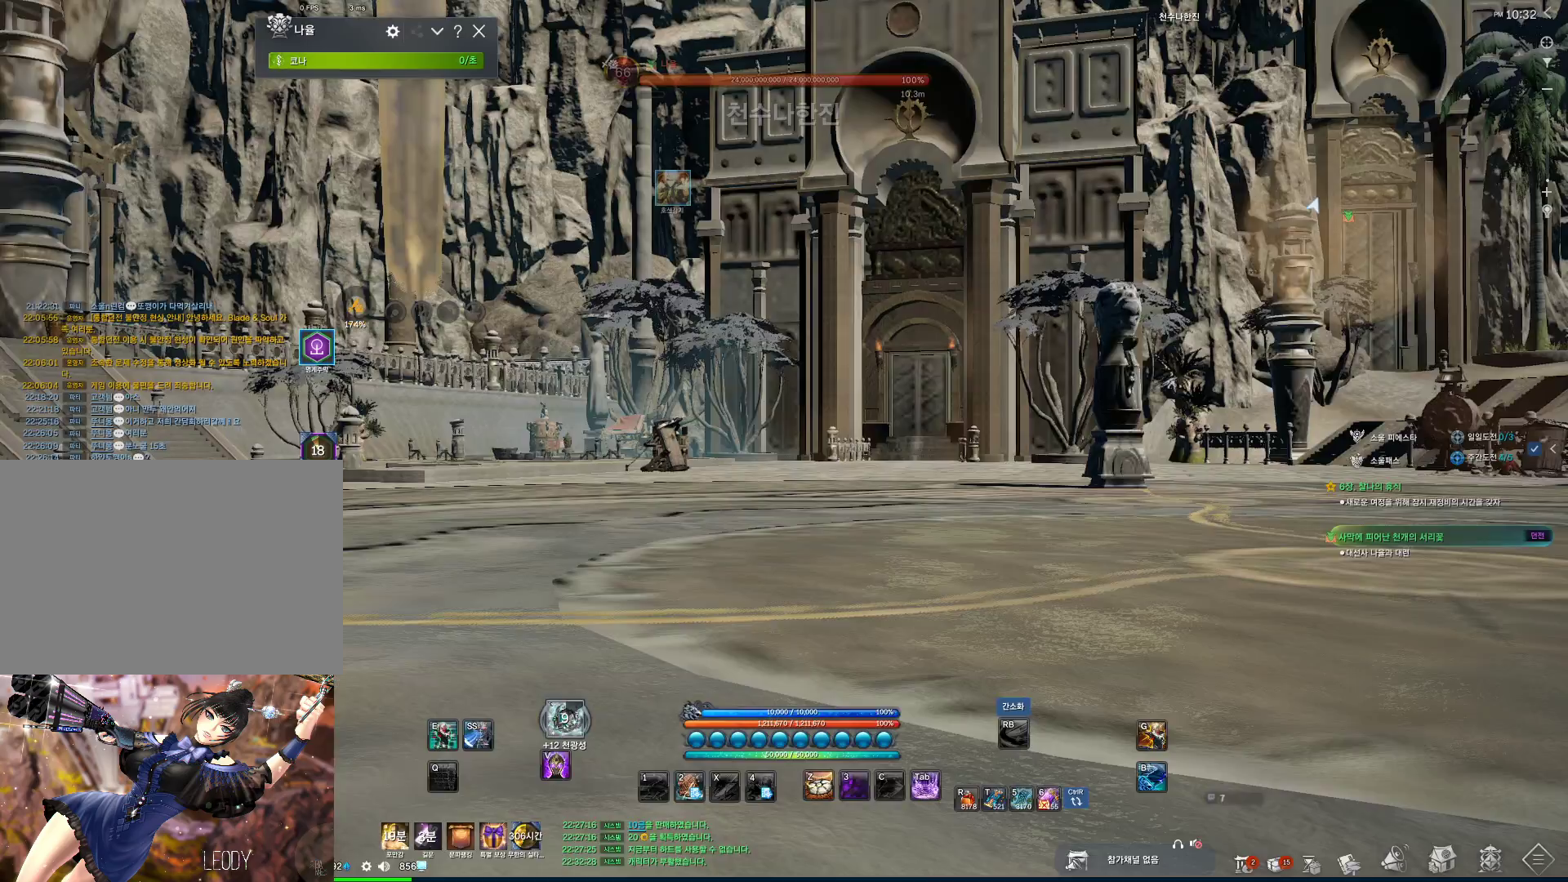
{"keys": [], "mouse": [], "events": [[100, "mouse_mb4", "down"], [200, "mouse_mb4", "up"], [300, "mouse_mb4", "down"], [467, "mouse_mb4", "up"]]}
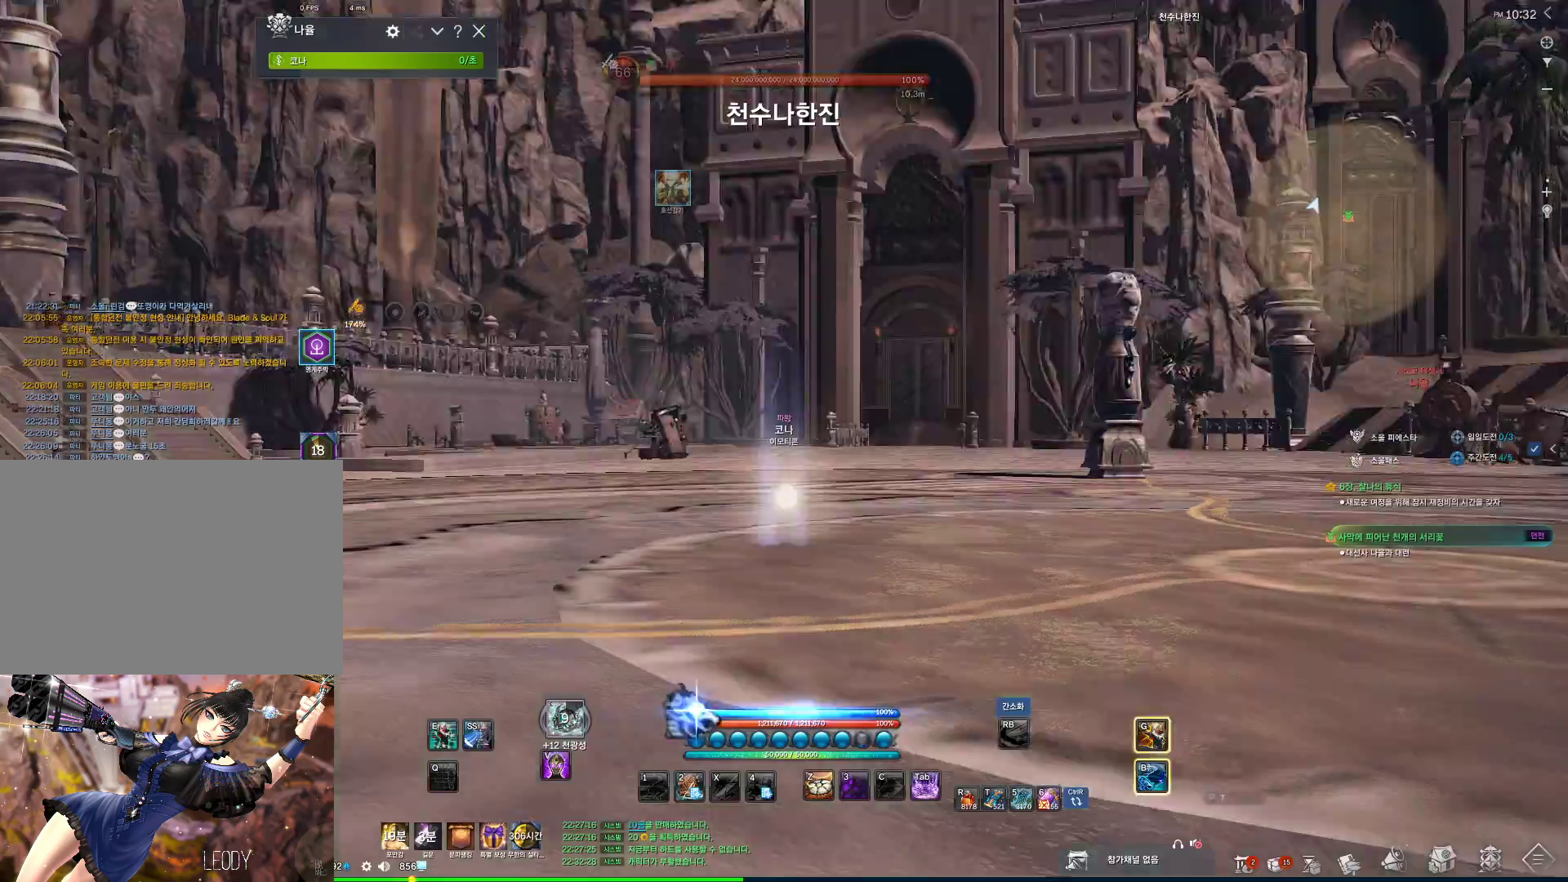
{"keys": [], "mouse": [], "events": [[34, "mouse_mb4", "down"], [67, "mouse_mb4", "up"]]}
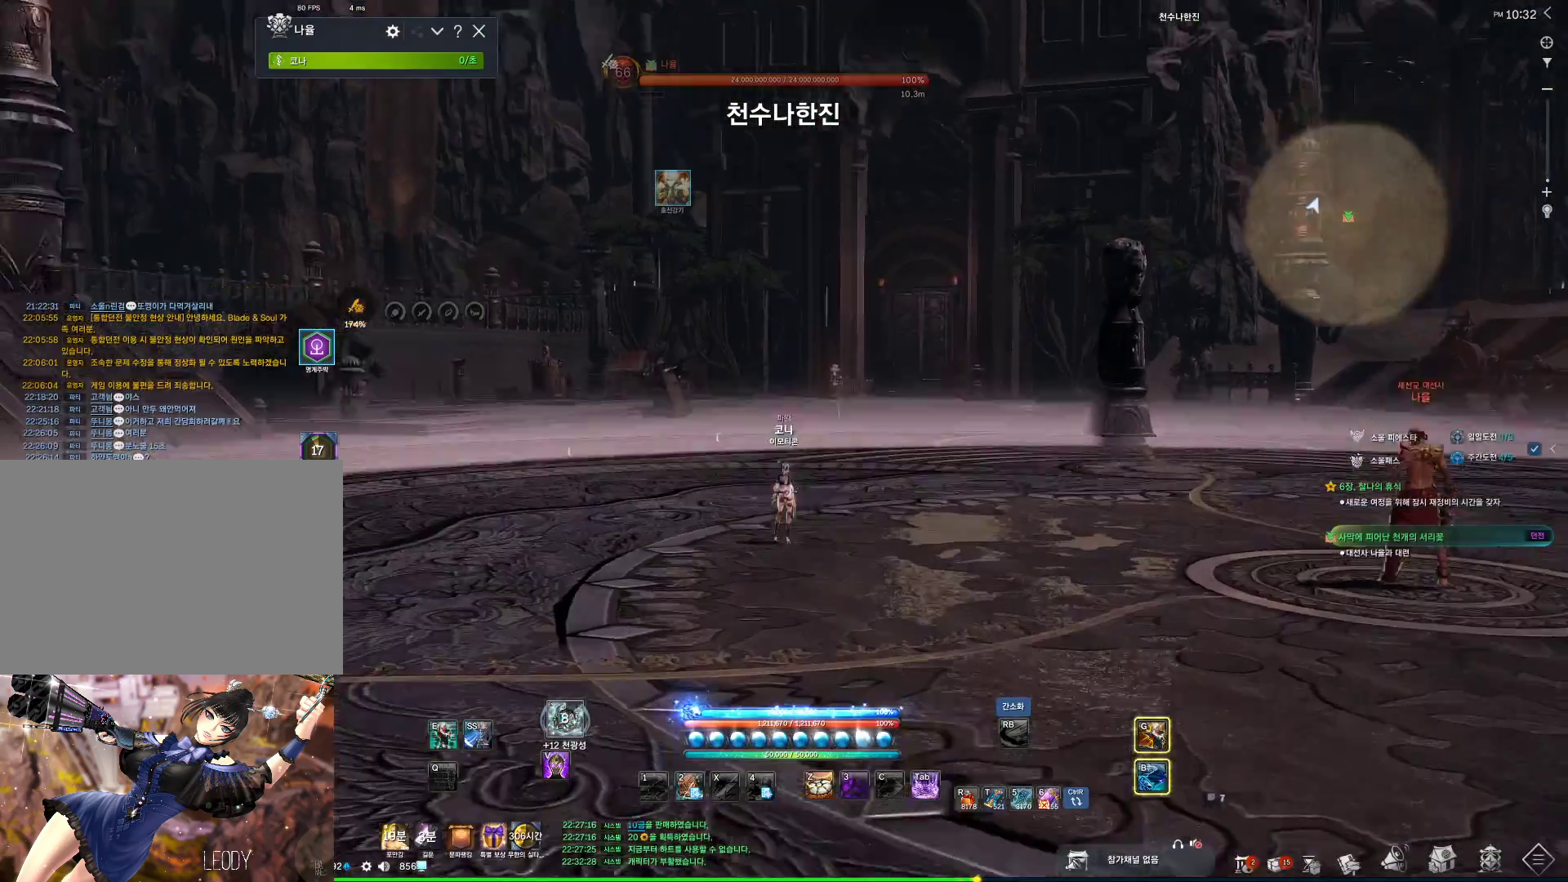
{"keys": ["d", "w"], "mouse": [], "events": [[34, "d", "down"], [34, "w", "down"], [167, "shift", "down"], [267, "shift", "up"]]}
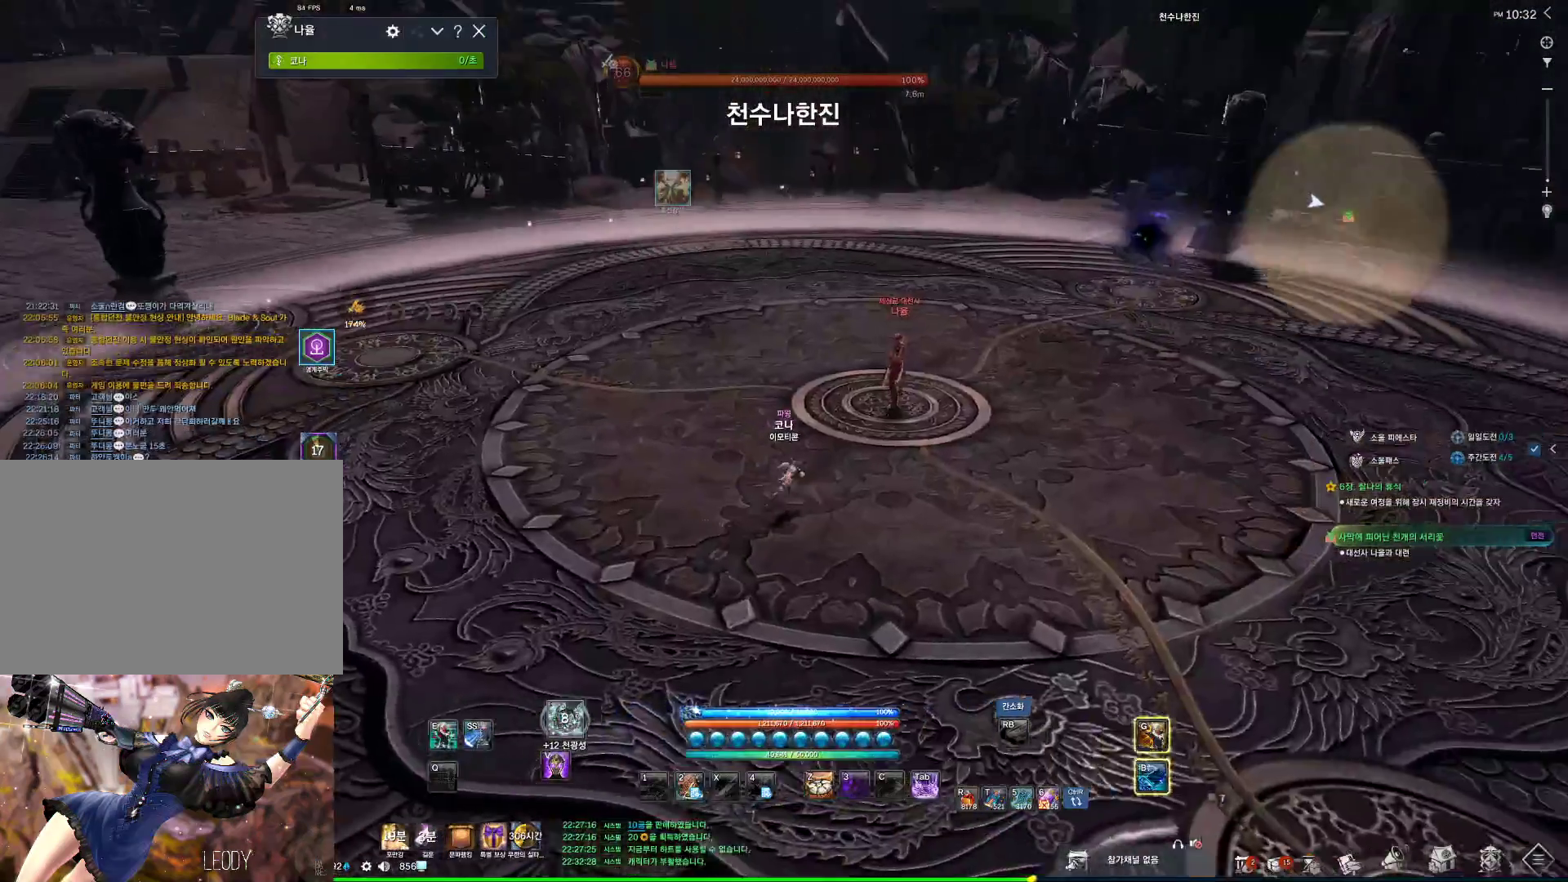
{"keys": ["alt", "d", "w"], "mouse": [], "events": [[67, "alt", "down"], [367, "mouse_mb4", "down"], [434, "mouse_mb4", "up"]]}
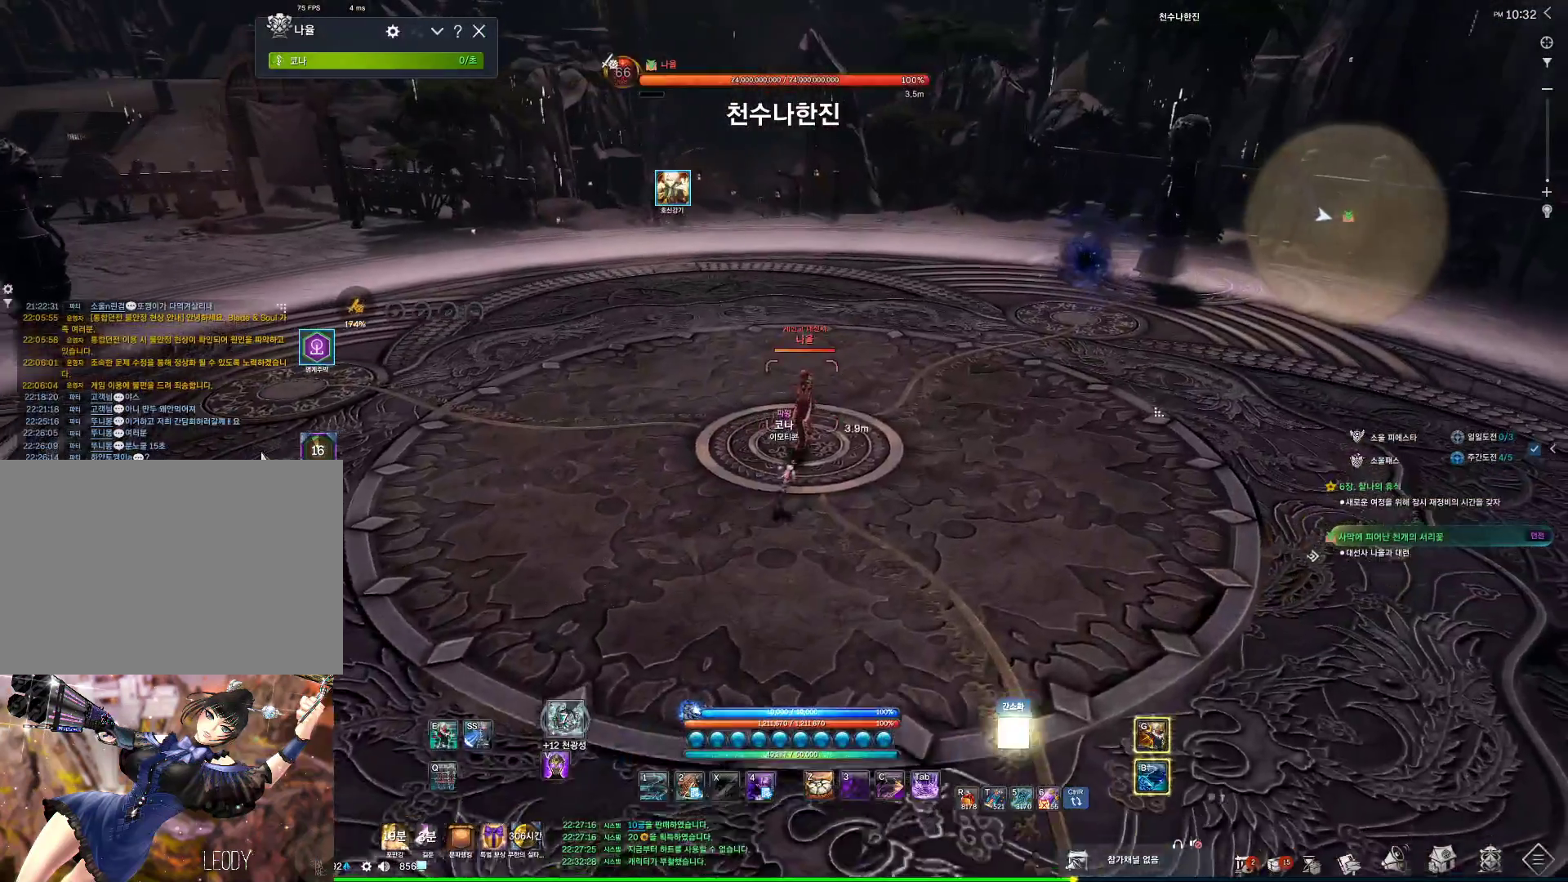
{"keys": ["alt", "d", "w"], "mouse": [], "events": []}
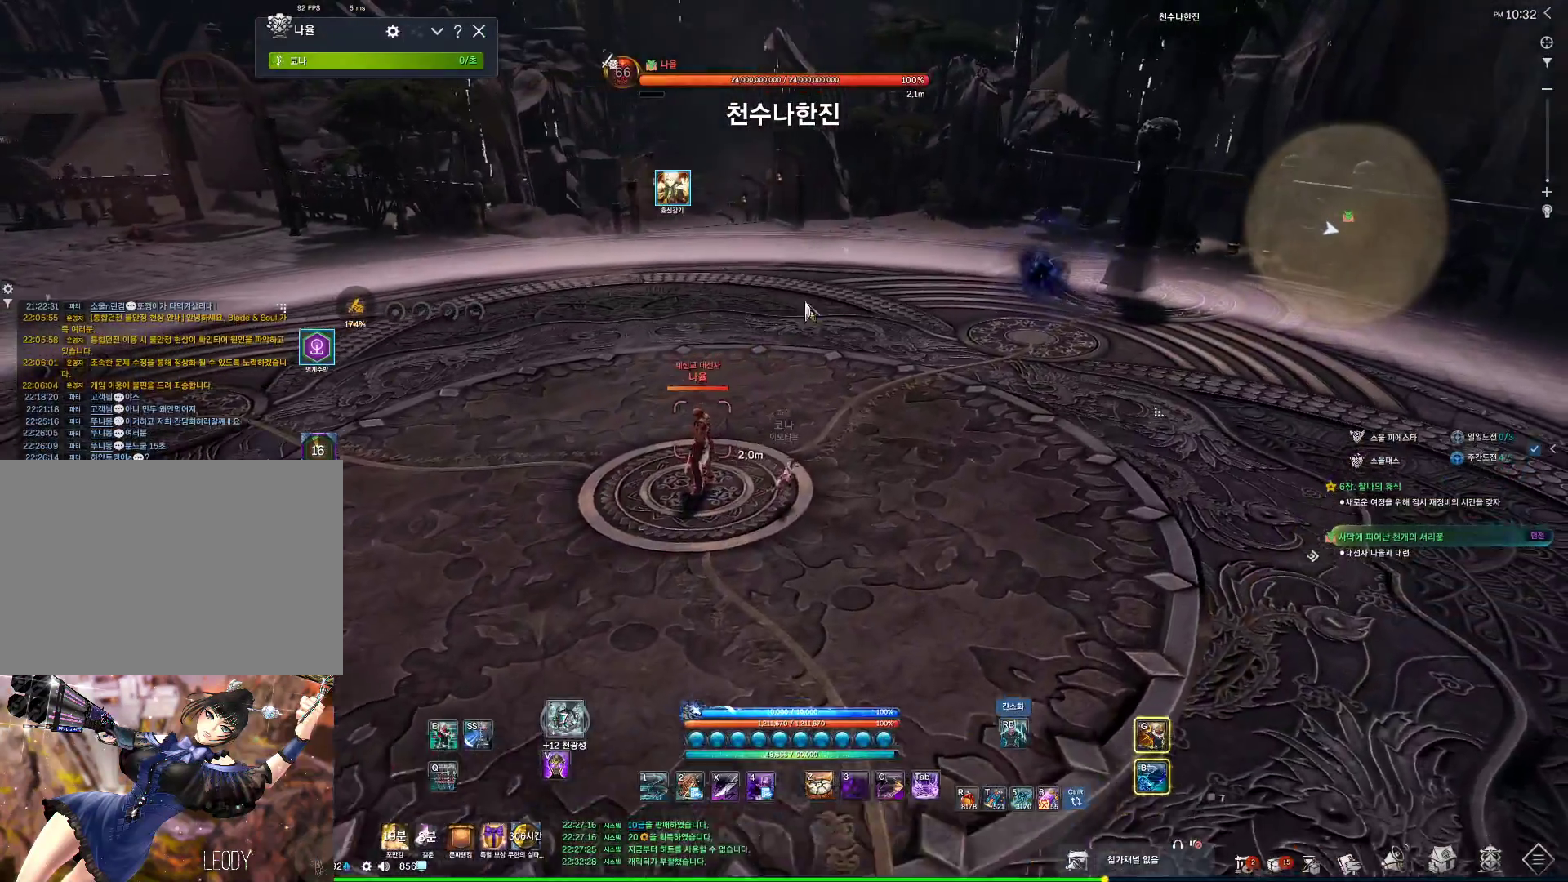
{"keys": ["alt", "d"], "mouse": [], "events": [[500, "w", "up"]]}
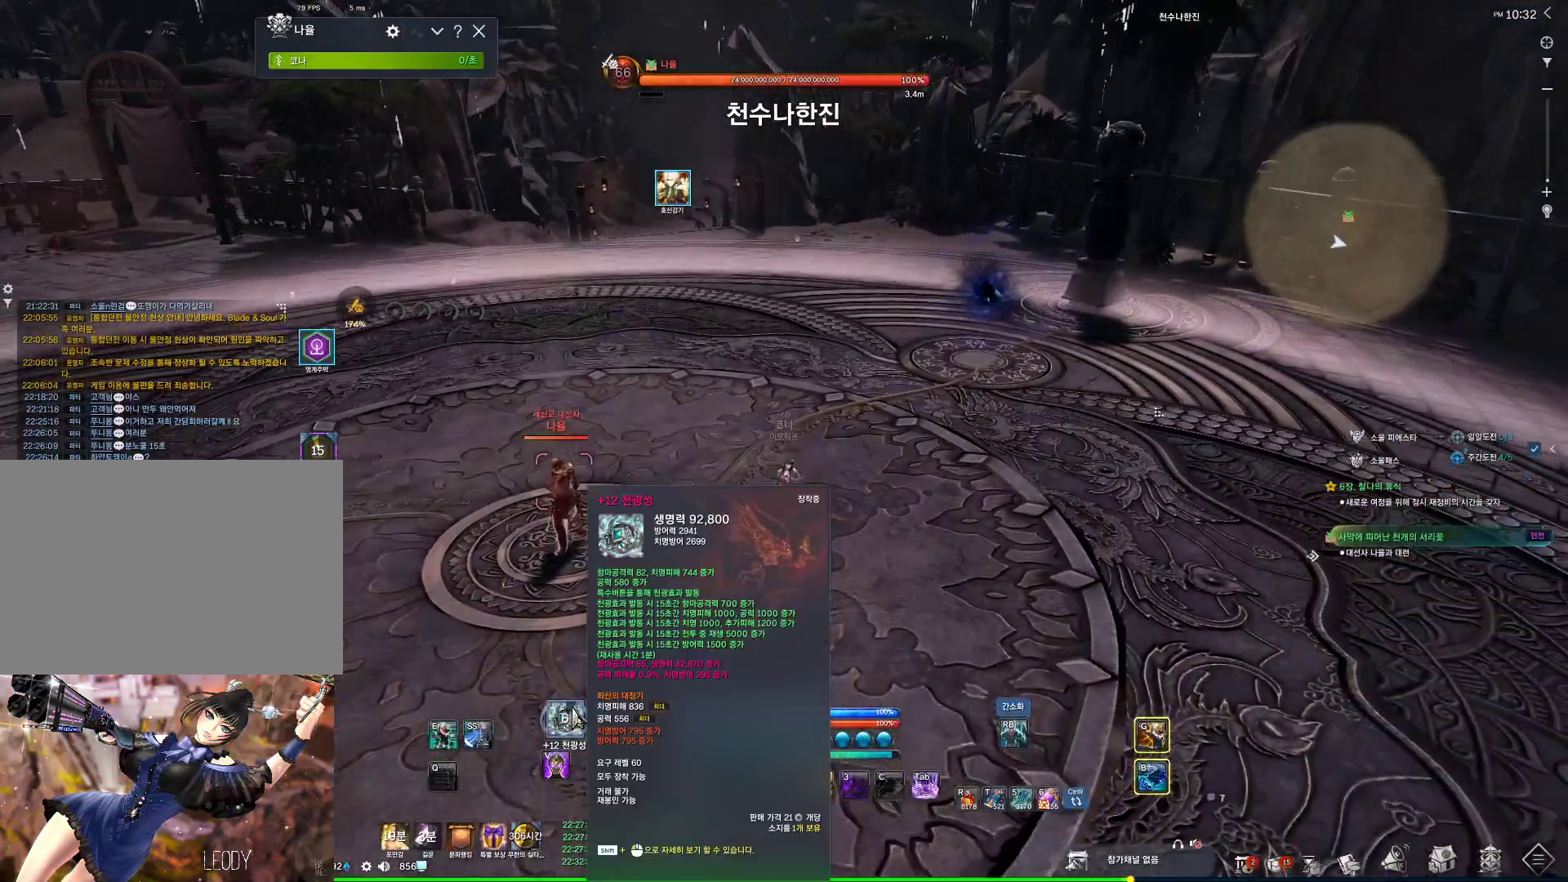
{"keys": ["alt"], "mouse": [], "events": [[67, "d", "up"]]}
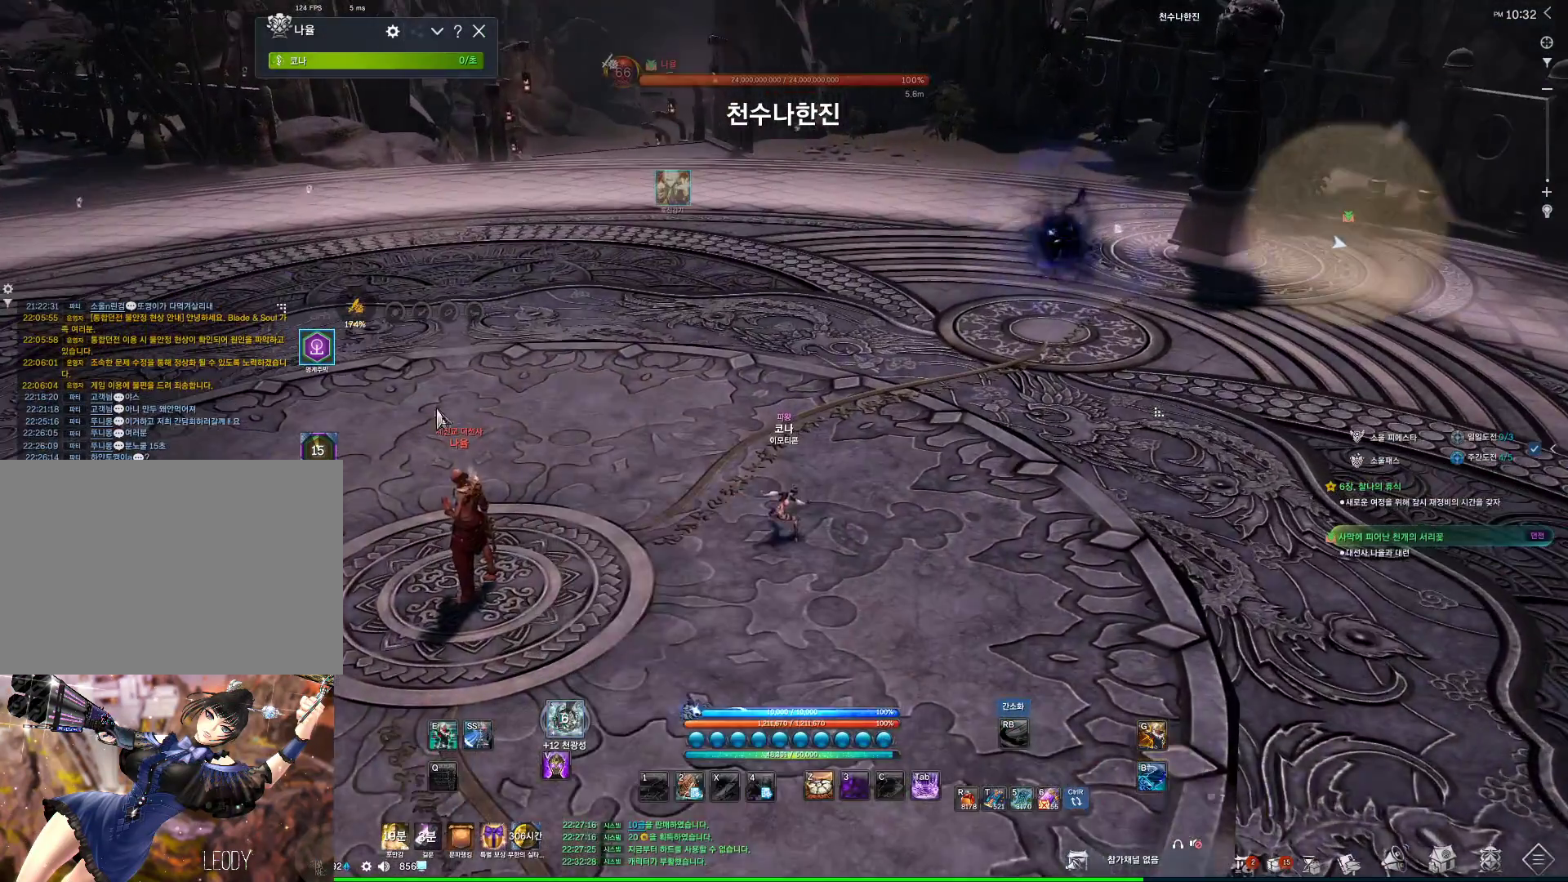
{"keys": ["d", "w"], "mouse": [], "events": [[200, "mouse_right", "down"], [267, "mouse_left", "down"], [367, "mouse_left", "up"], [367, "mouse_right", "up"], [400, "d", "down"], [400, "w", "down"], [467, "alt", "up"]]}
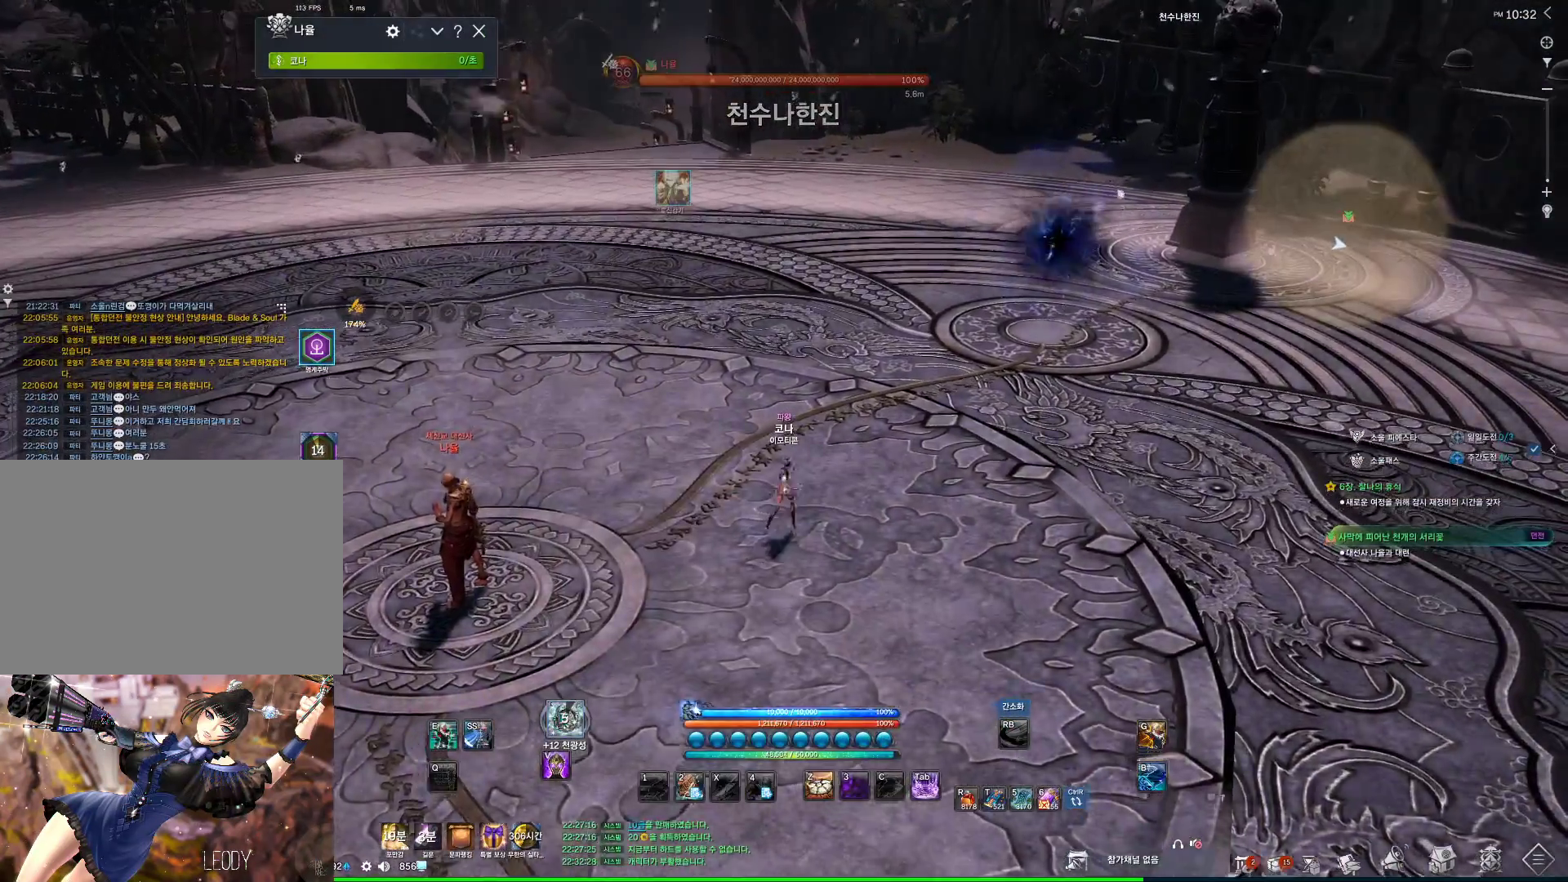
{"keys": [], "mouse": [], "events": [[34, "space", "down"], [34, "w", "up"], [134, "d", "up"], [167, "space", "up"], [234, "s", "down"], [334, "s", "up"]]}
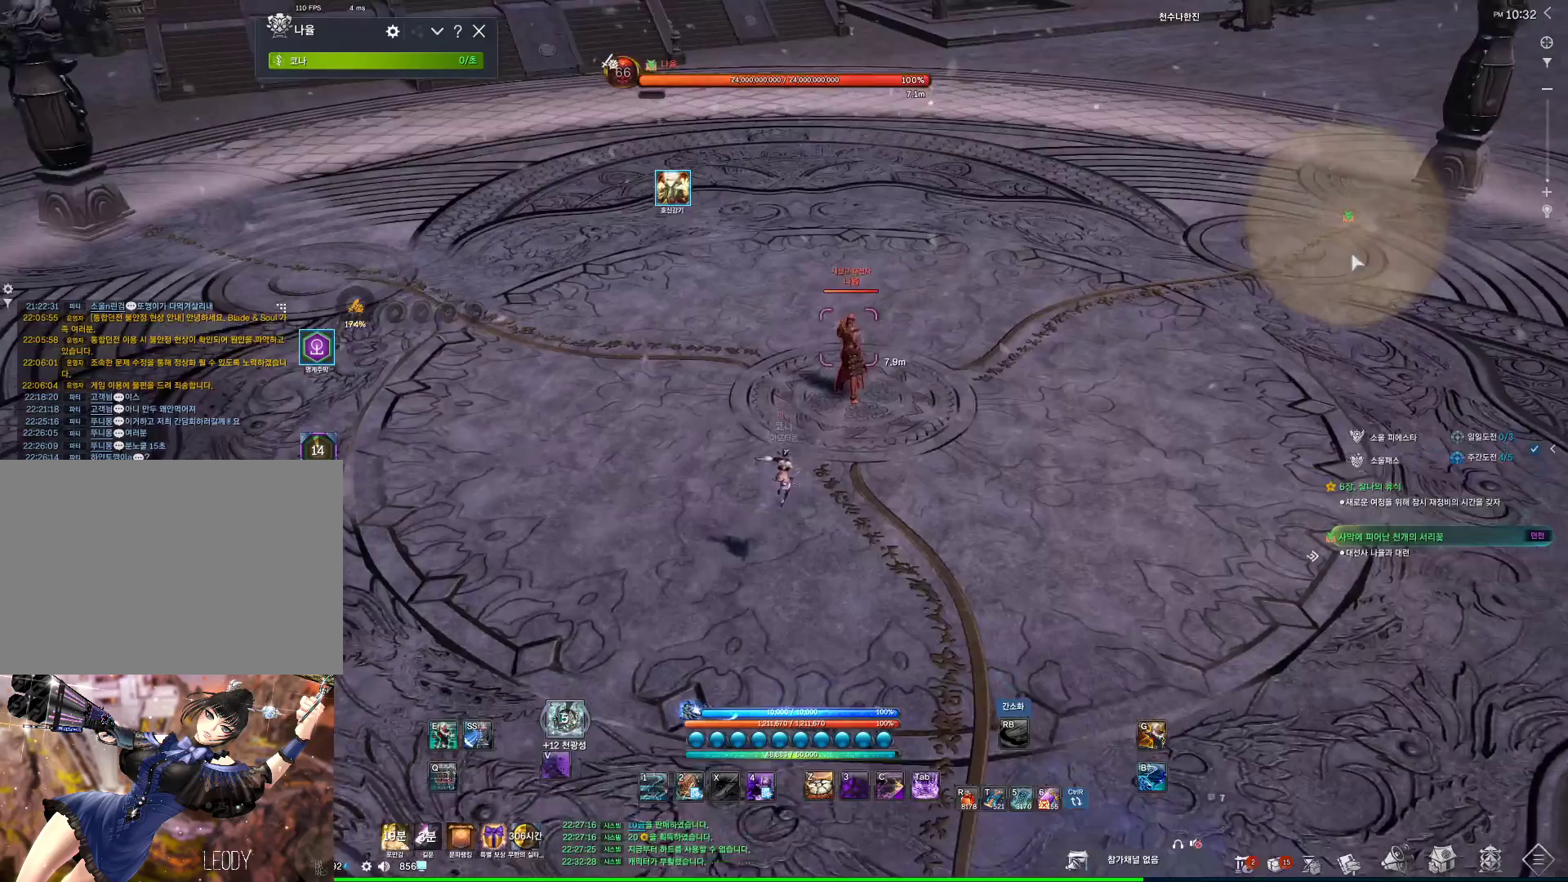
{"keys": [], "mouse": [], "events": []}
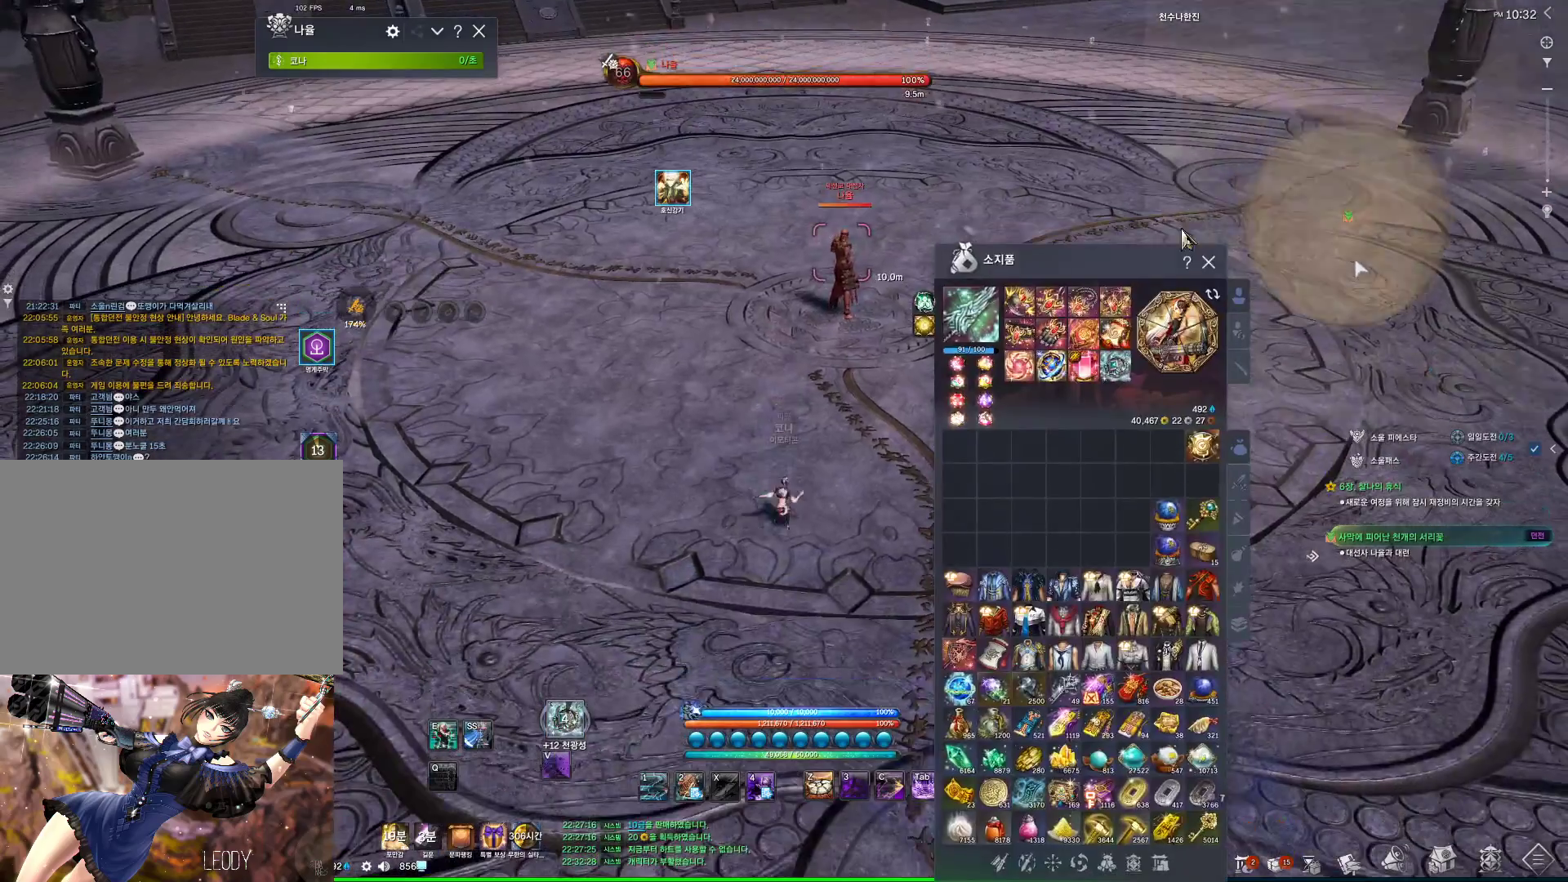
{"keys": [], "mouse": [], "events": []}
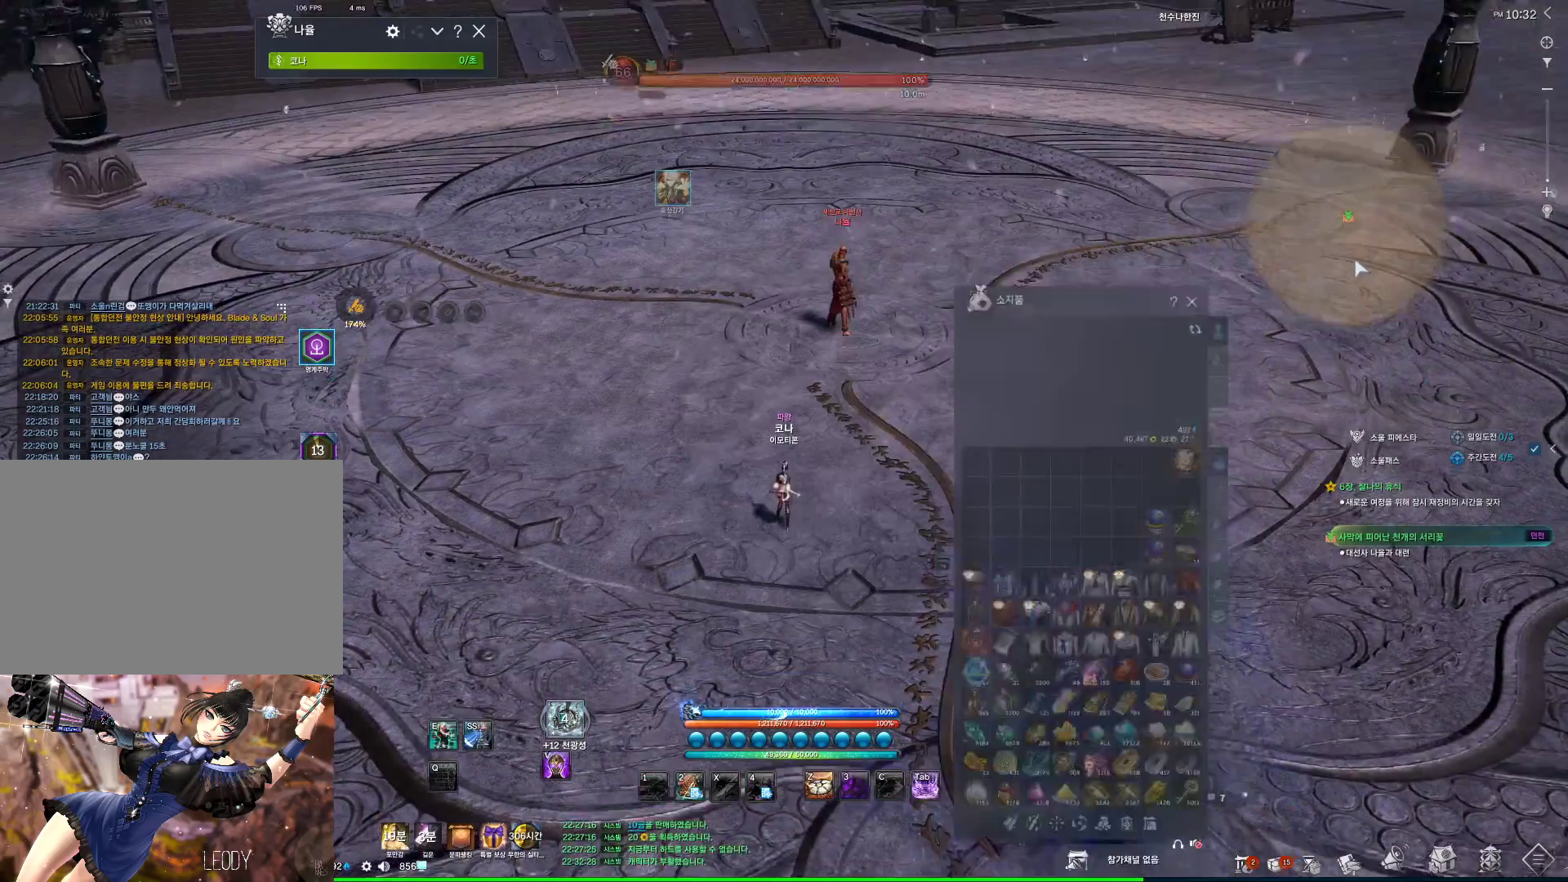
{"keys": ["alt", "d", "w"], "mouse": [], "events": [[234, "alt", "down"], [234, "mouse_mb4", "down"], [334, "mouse_mb4", "up"], [334, "w", "down"], [400, "d", "down"]]}
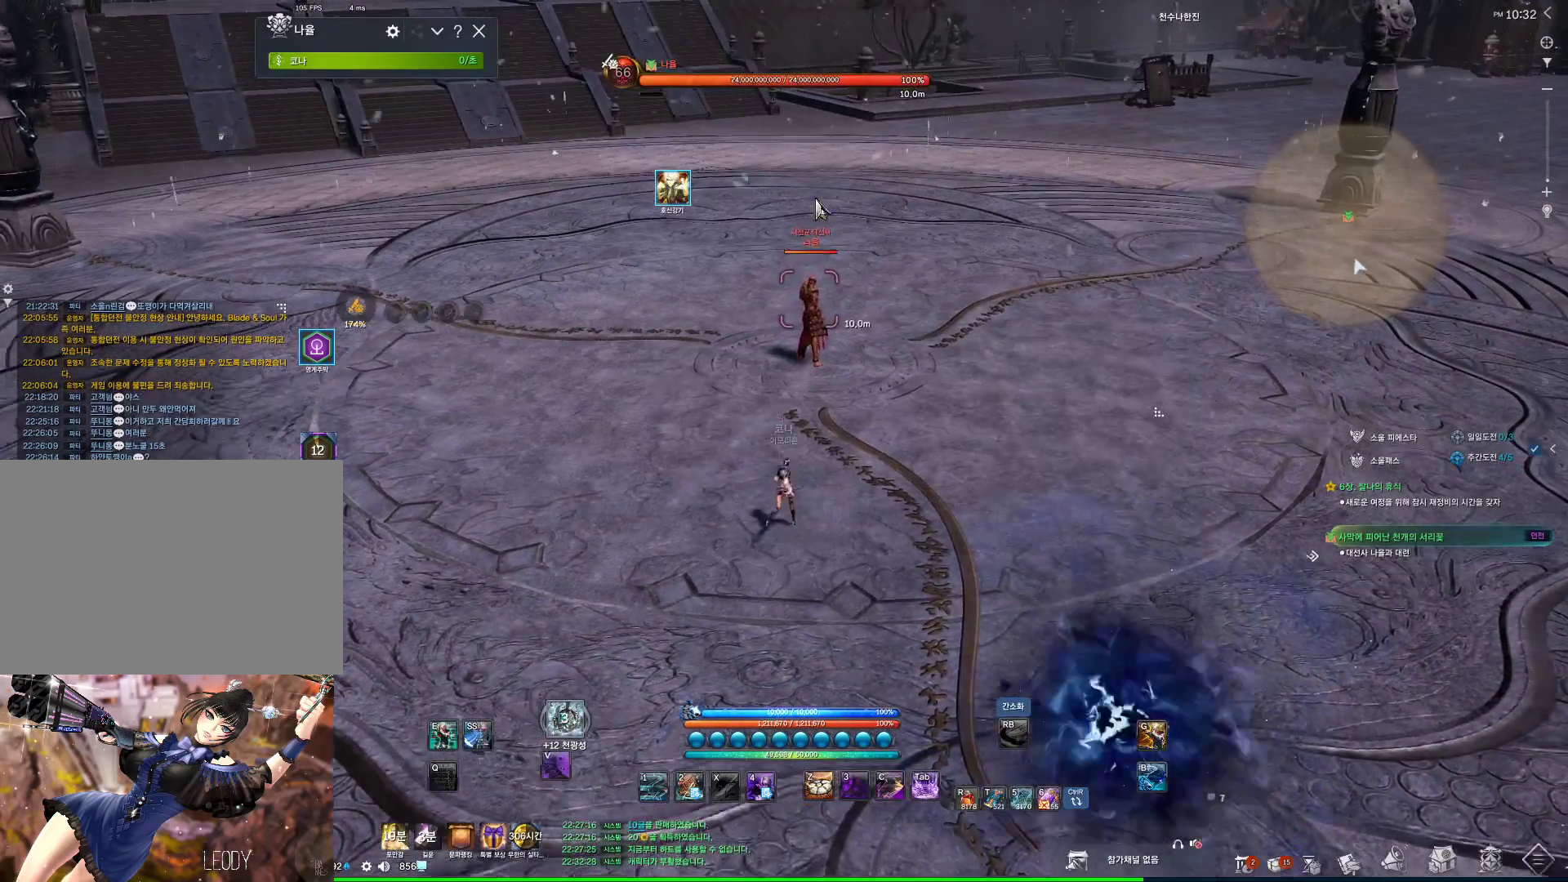
{"keys": ["alt", "w"], "mouse": [], "events": [[100, "d", "up"], [300, "mouse_left", "down"], [300, "mouse_right", "down"], [434, "mouse_left", "up"], [434, "mouse_right", "up"]]}
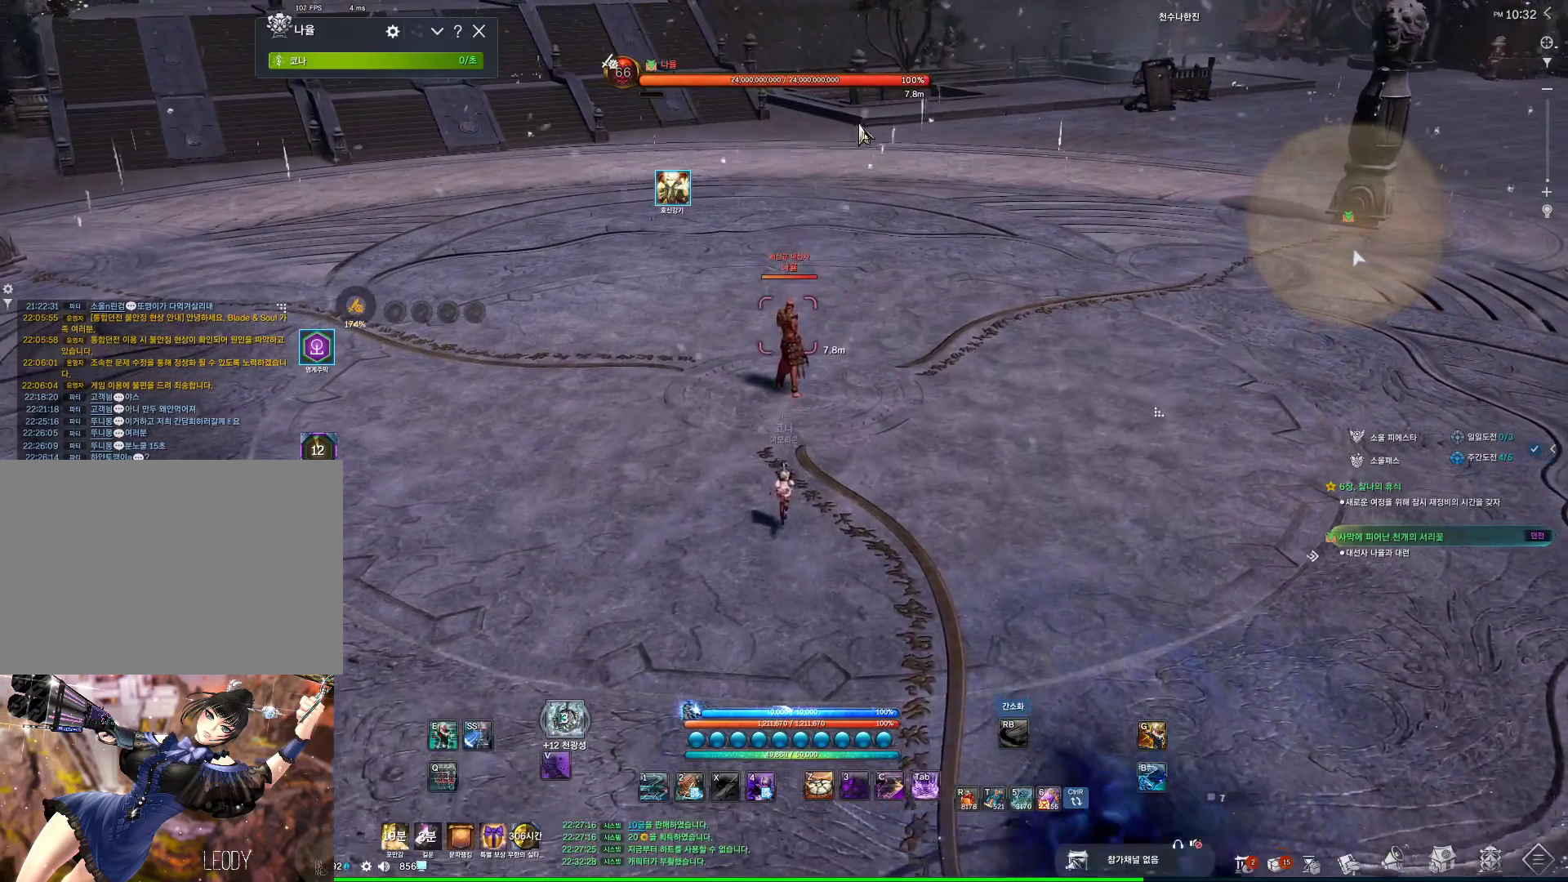
{"keys": [], "mouse": [], "events": [[67, "mouse_left", "down"], [67, "mouse_right", "down"], [167, "mouse_left", "up"], [234, "mouse_right", "up"], [267, "w", "up"], [367, "alt", "up"]]}
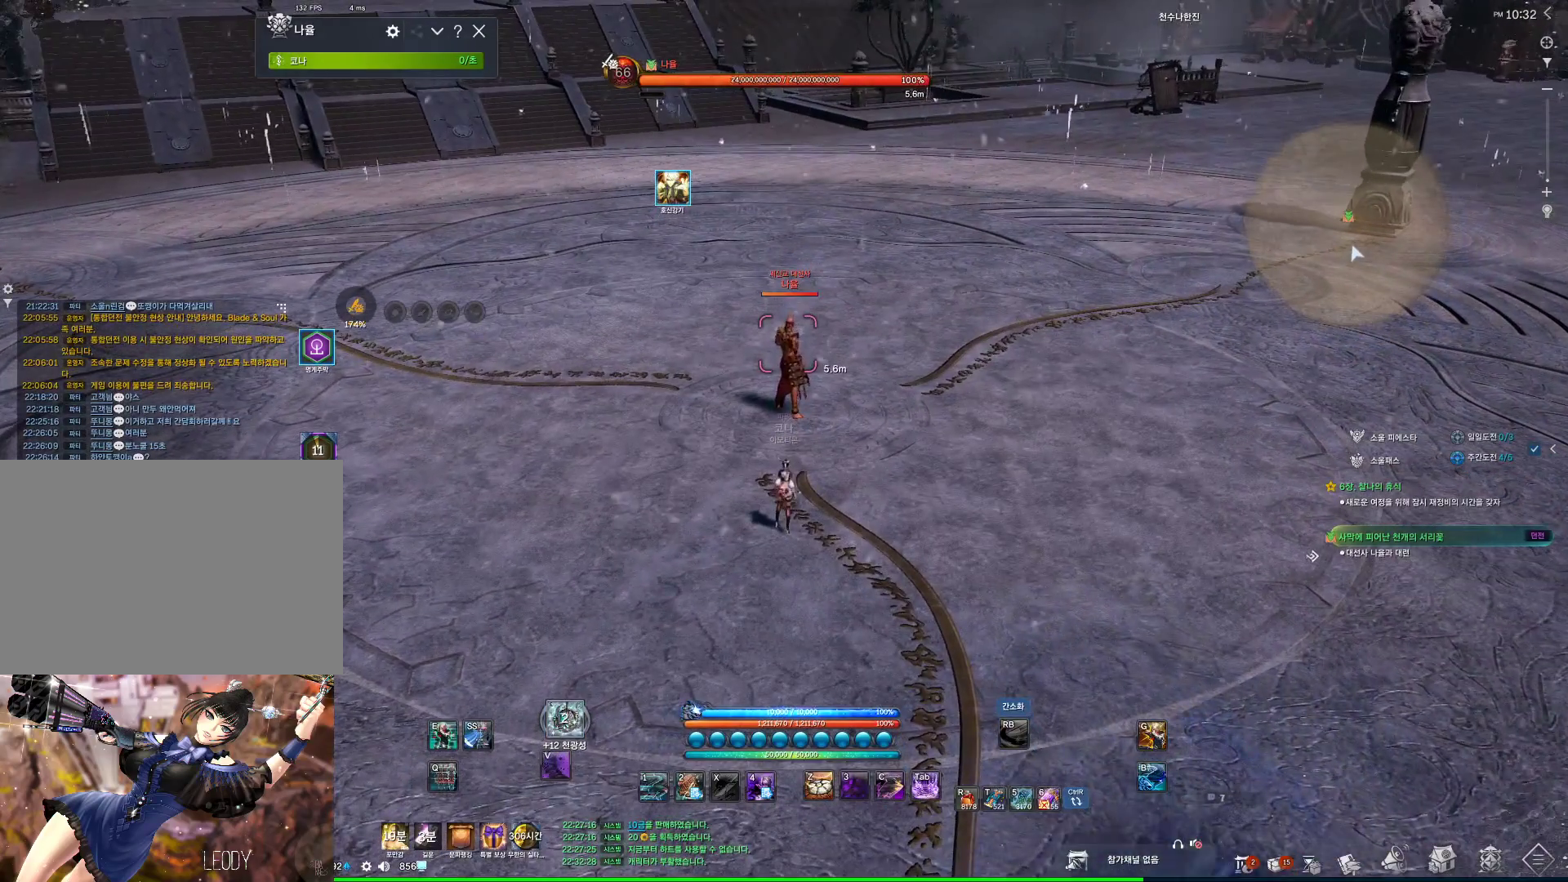
{"keys": ["alt"], "mouse": [], "events": [[134, "alt", "down"], [434, "mouse_left", "down"], [434, "mouse_right", "down"], [500, "mouse_left", "up"], [500, "mouse_right", "up"]]}
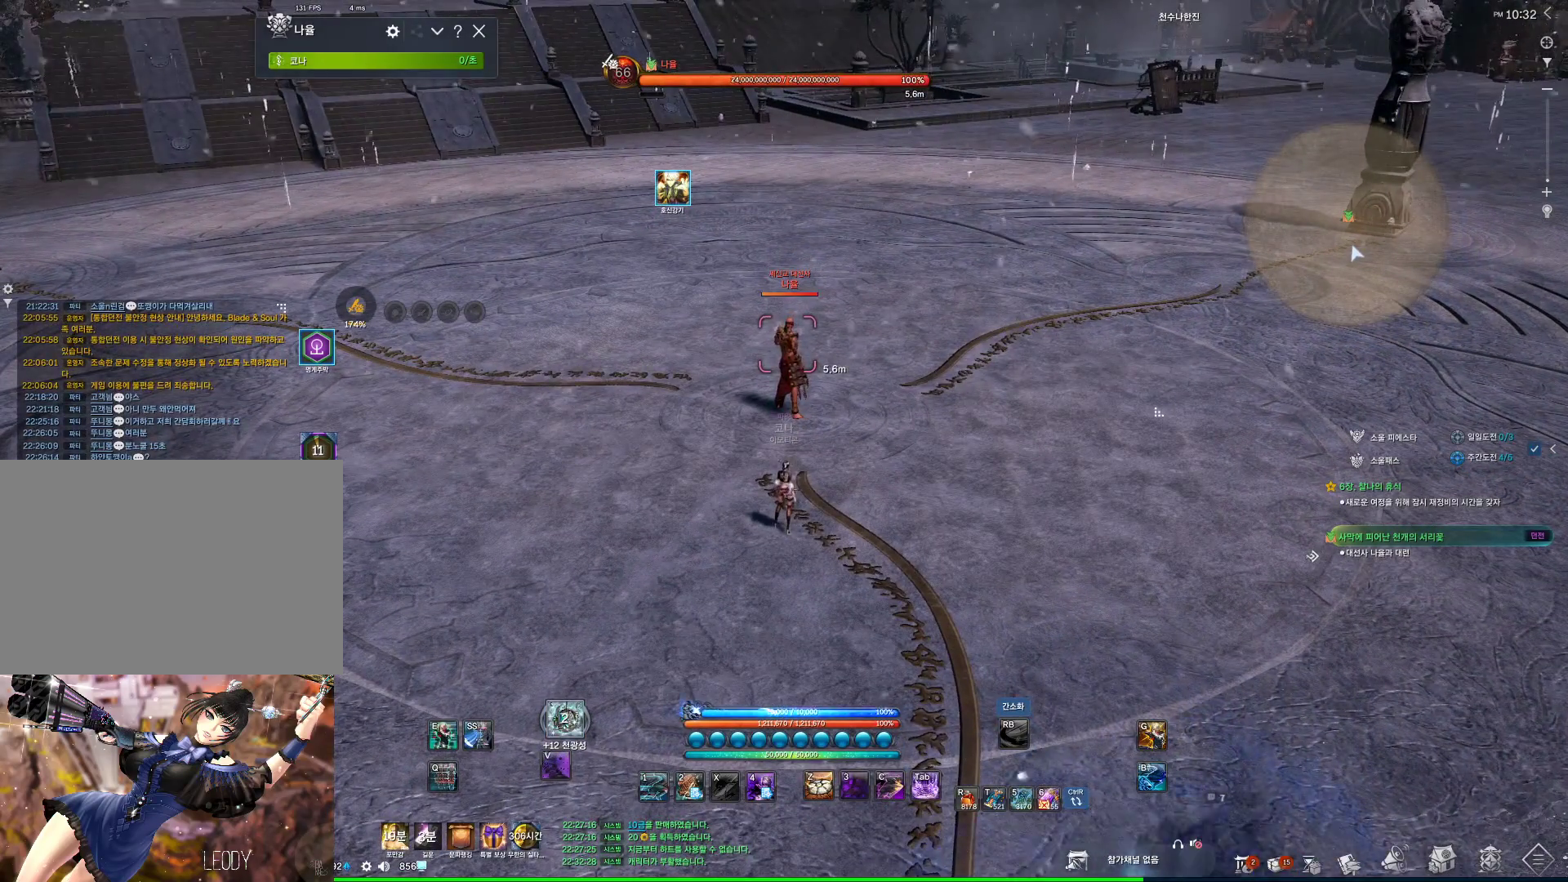
{"keys": [], "mouse": [], "events": [[67, "mouse_left", "down"], [100, "mouse_right", "down"], [200, "mouse_left", "up"], [200, "mouse_right", "up"], [400, "alt", "up"]]}
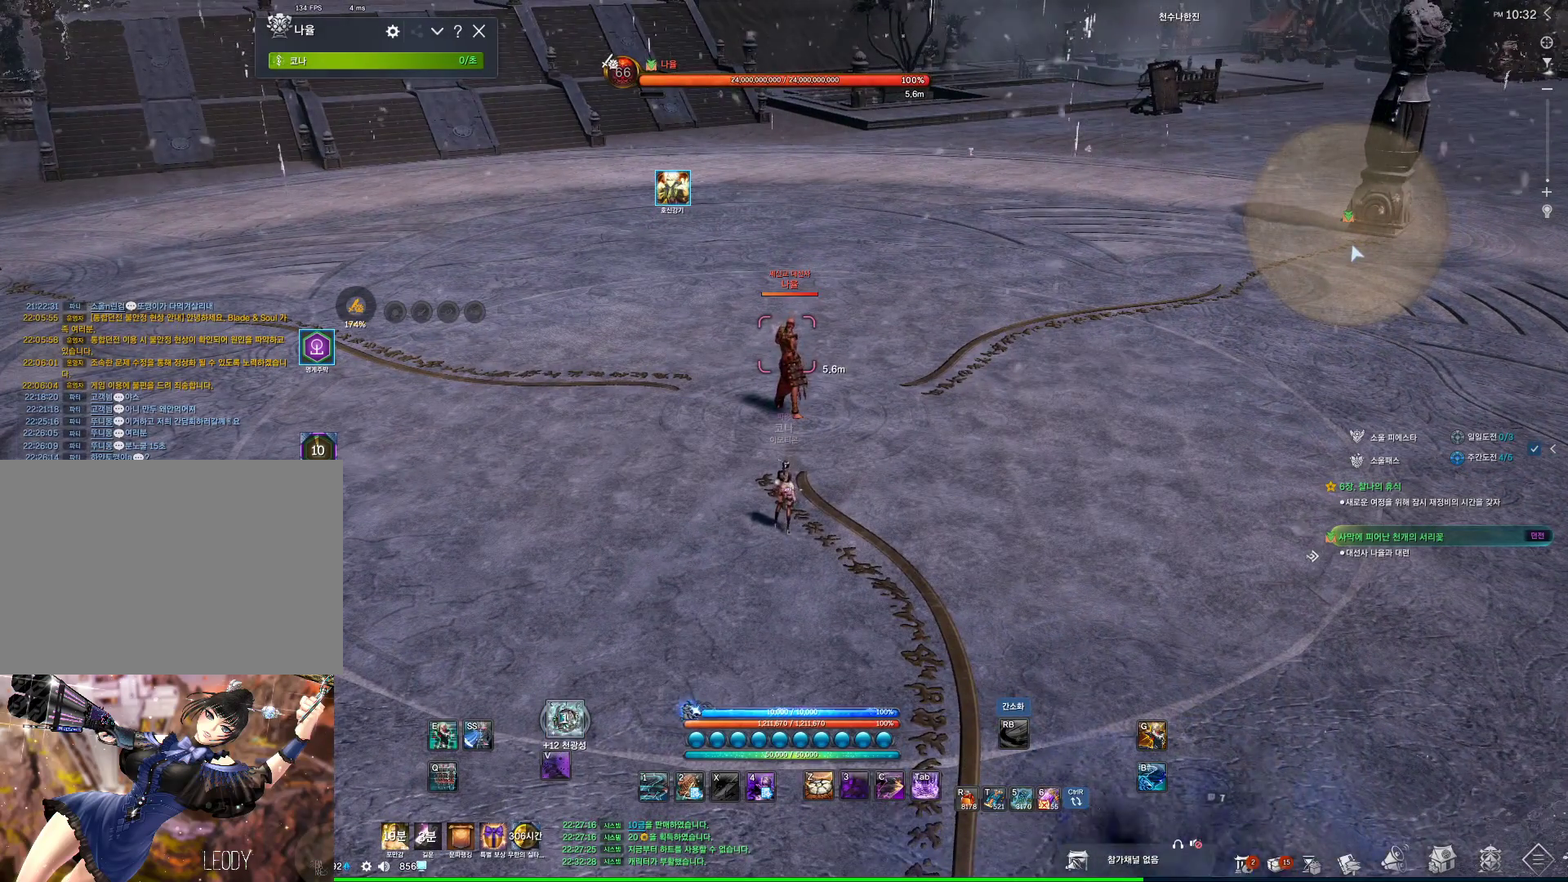
{"keys": [], "mouse": [], "events": []}
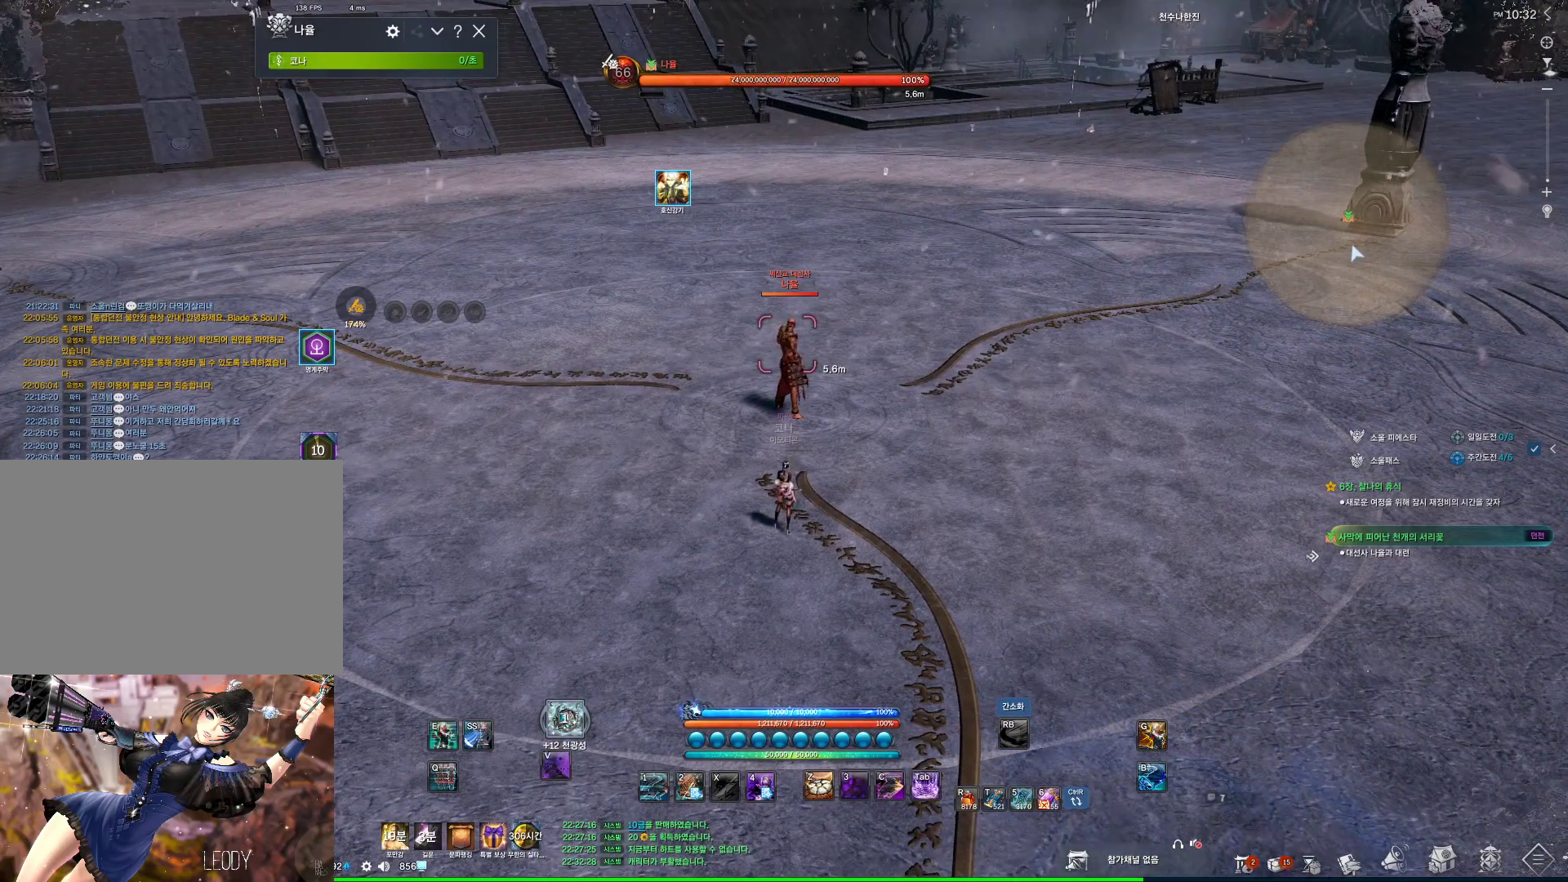
{"keys": [], "mouse": [], "events": []}
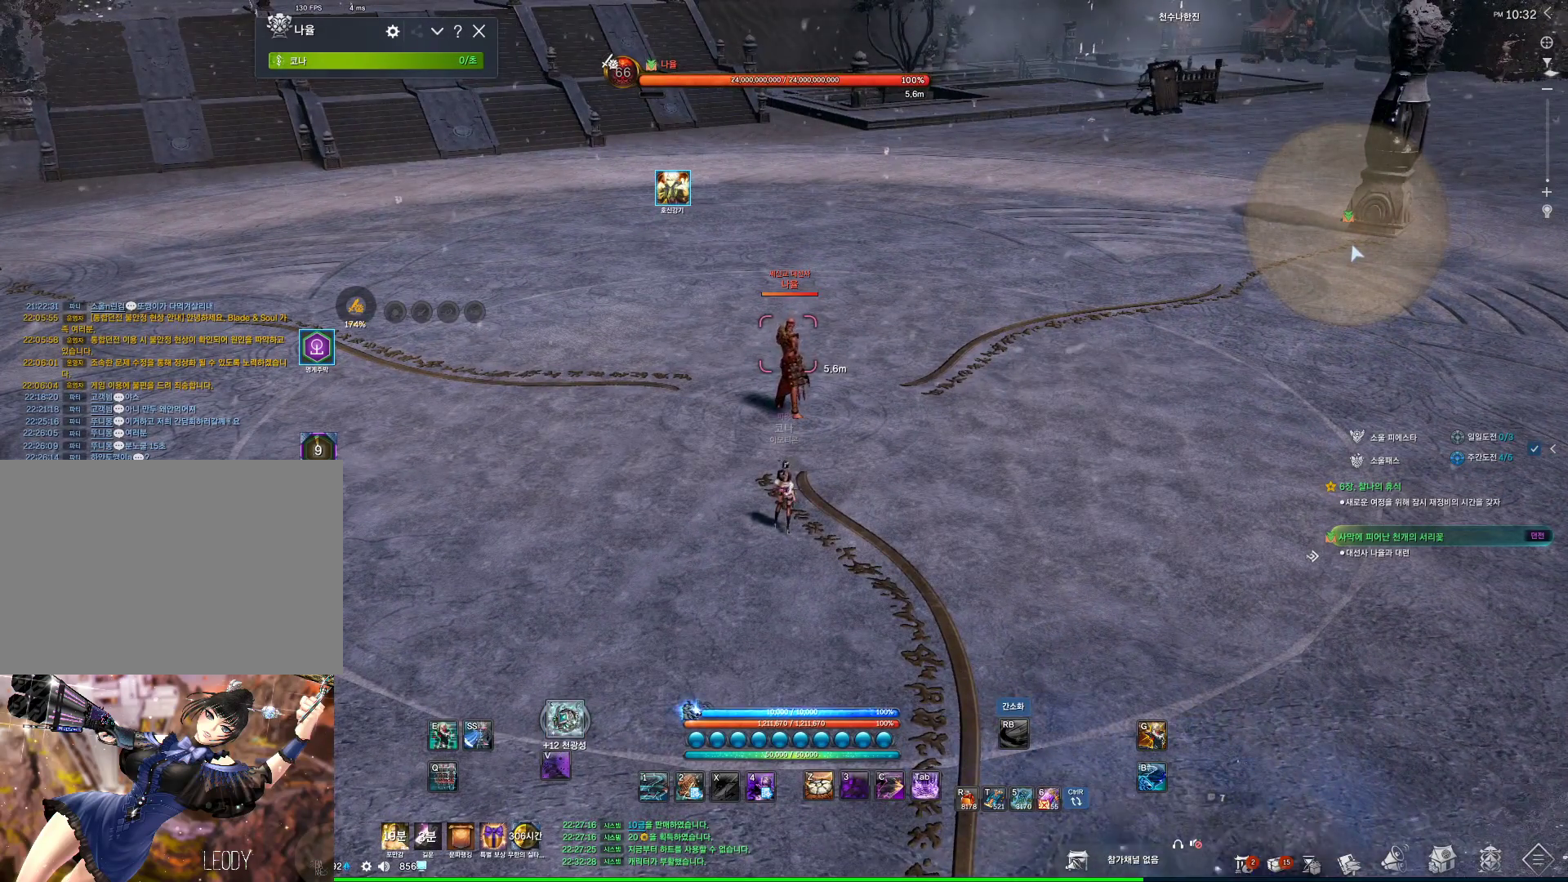
{"keys": ["1"], "mouse": [], "events": [[100, "tilde", "down"], [200, "tilde", "up"], [300, "1", "down"]]}
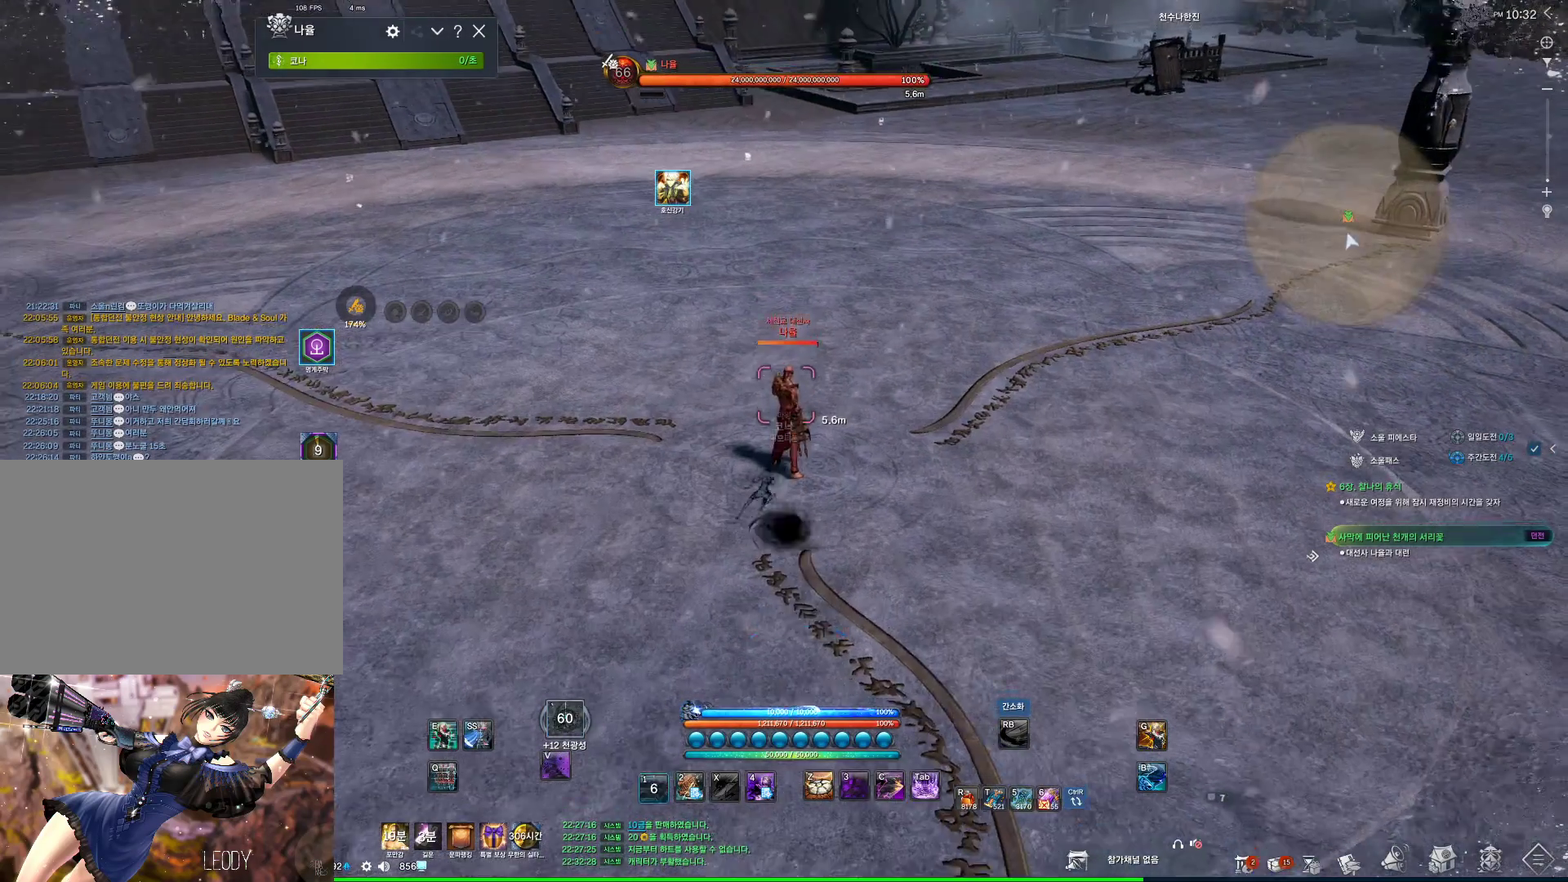
{"keys": ["4"], "mouse": [], "events": [[367, "1", "up"], [367, "4", "down"]]}
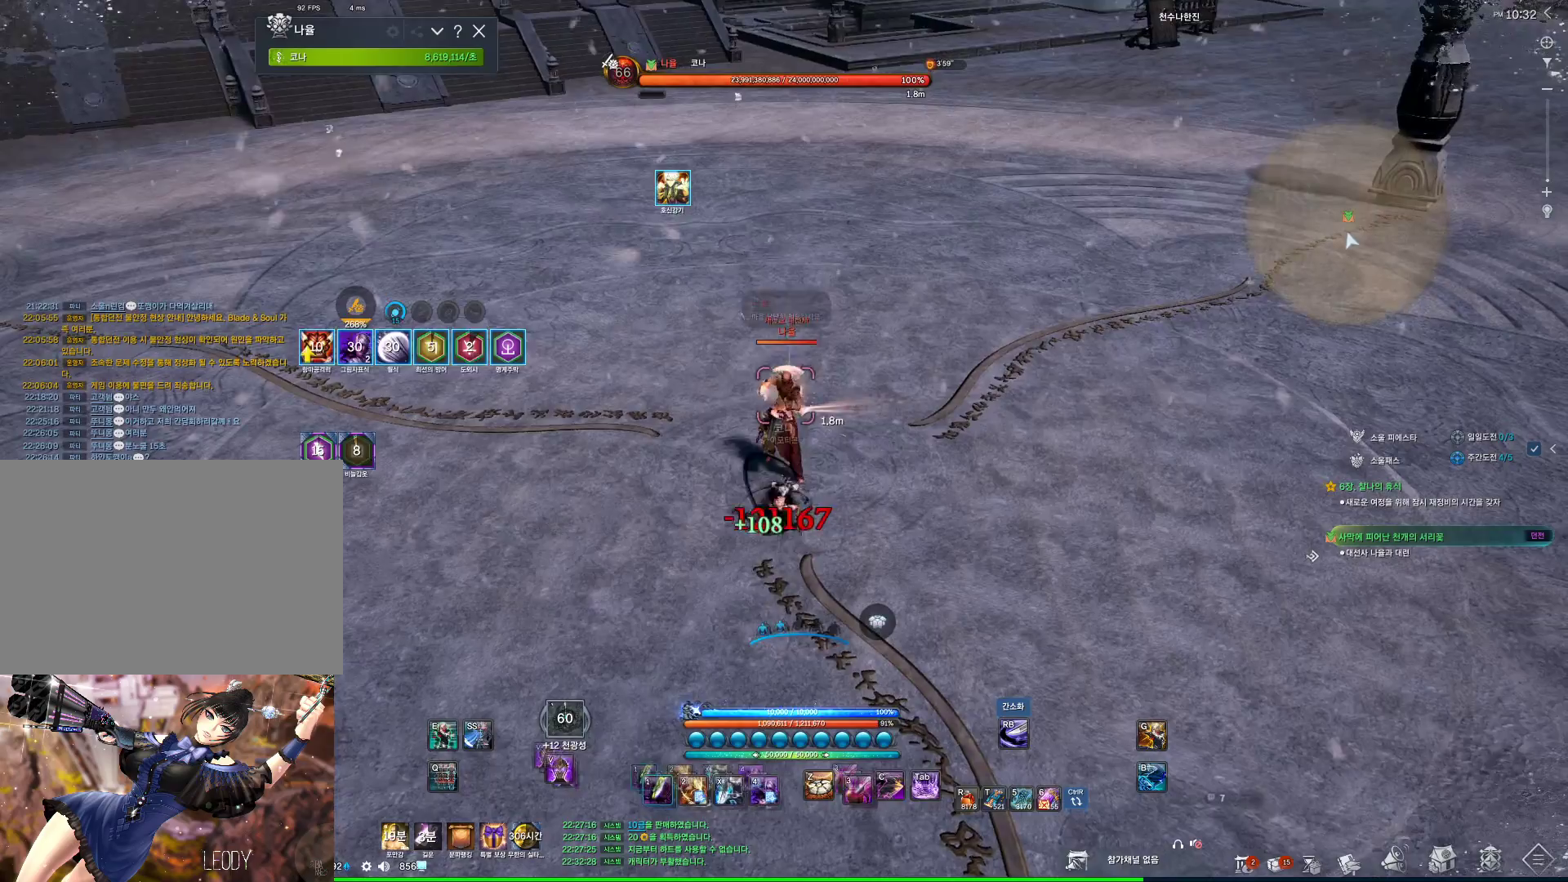
{"keys": ["4"], "mouse": [], "events": []}
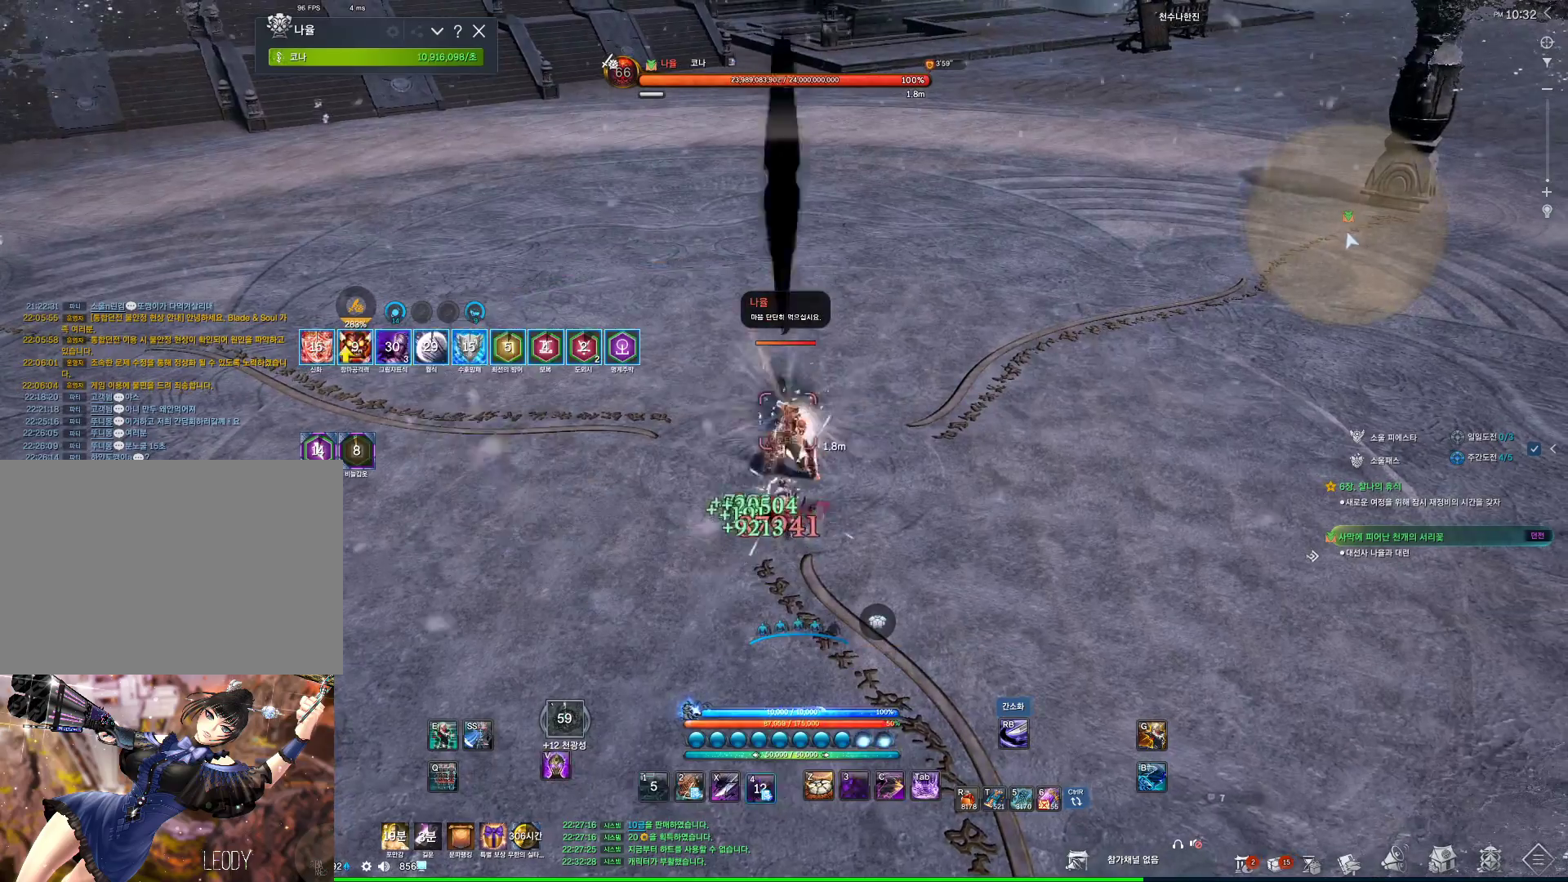
{"keys": [], "mouse": [], "events": [[34, "4", "up"], [167, "v", "down"], [334, "v", "up"]]}
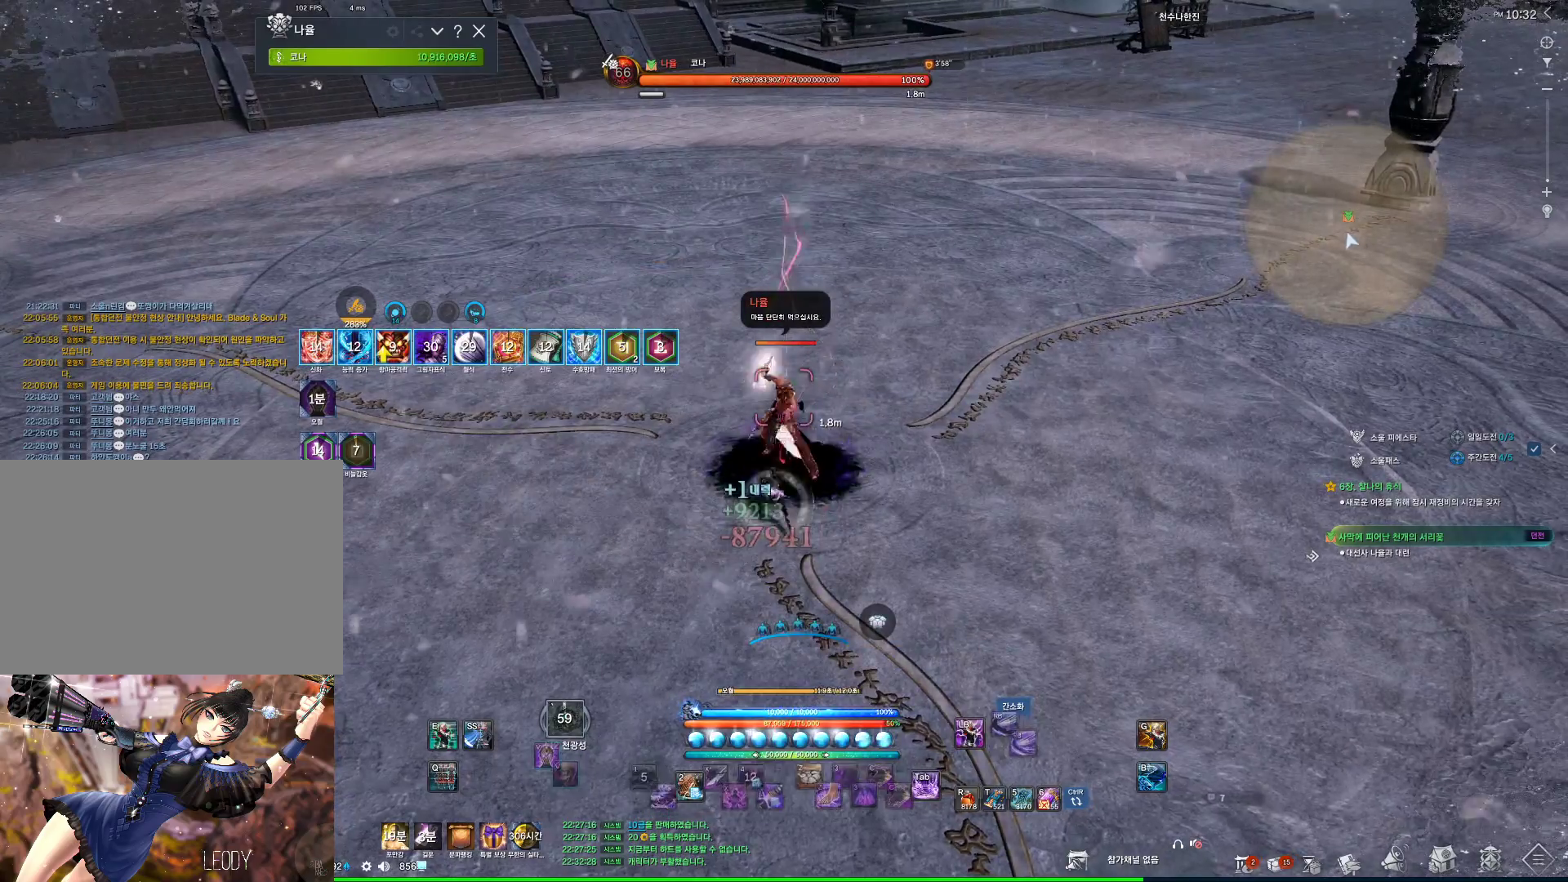
{"keys": ["x"], "mouse": ["right"], "events": [[67, "4", "down"], [300, "4", "up"], [300, "mouse_right", "down"], [500, "x", "down"]]}
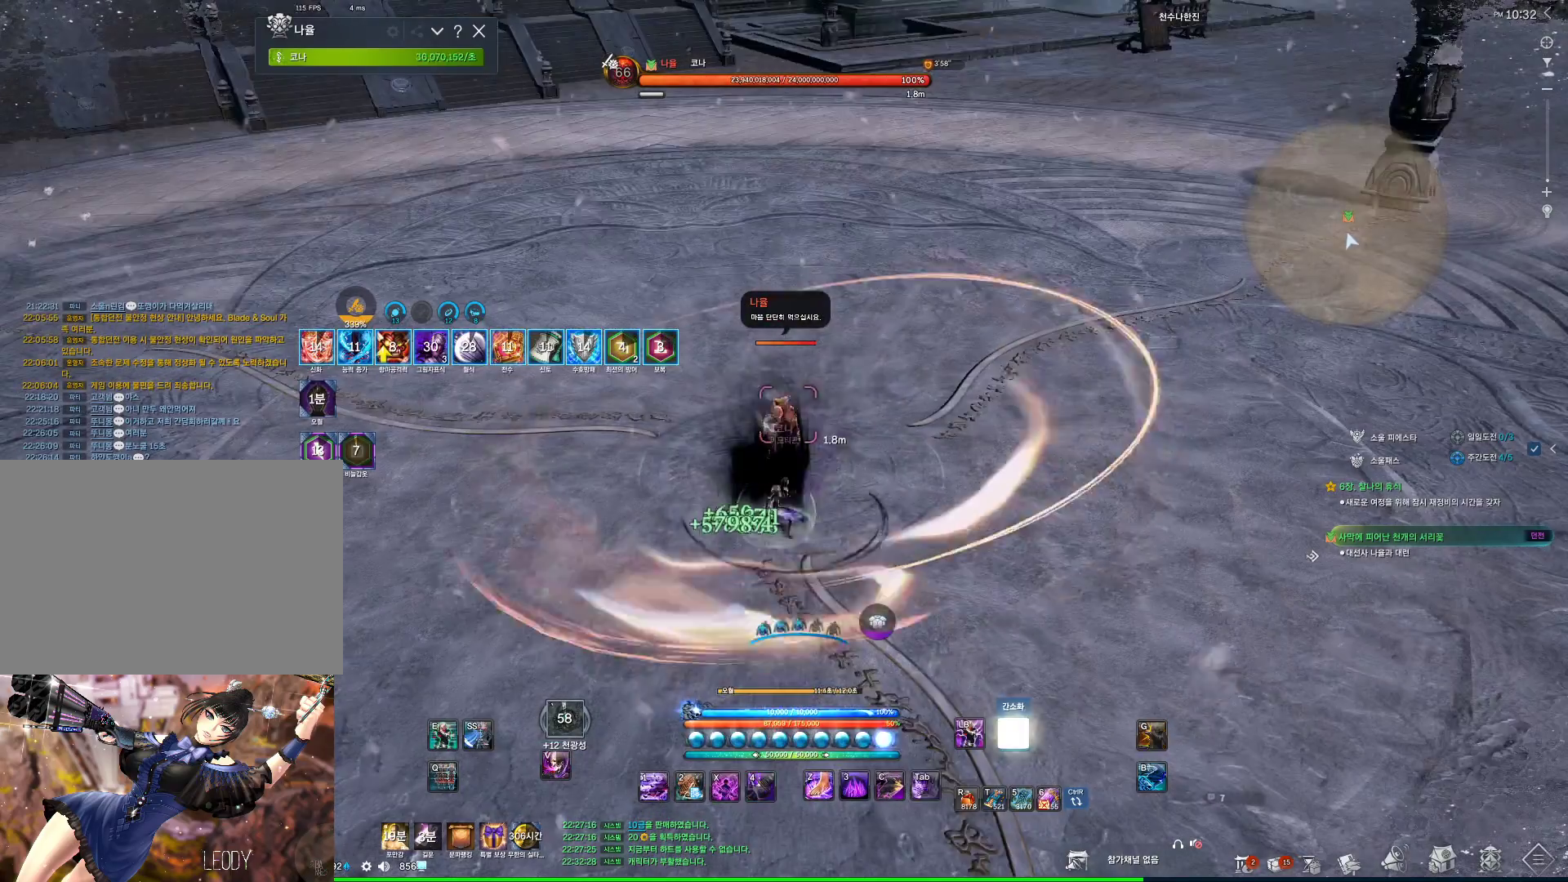
{"keys": ["x"], "mouse": [], "events": [[100, "x", "up"], [134, "x", "down"], [234, "x", "up"], [334, "x", "down"], [367, "x", "up"], [467, "mouse_right", "up"], [467, "x", "down"]]}
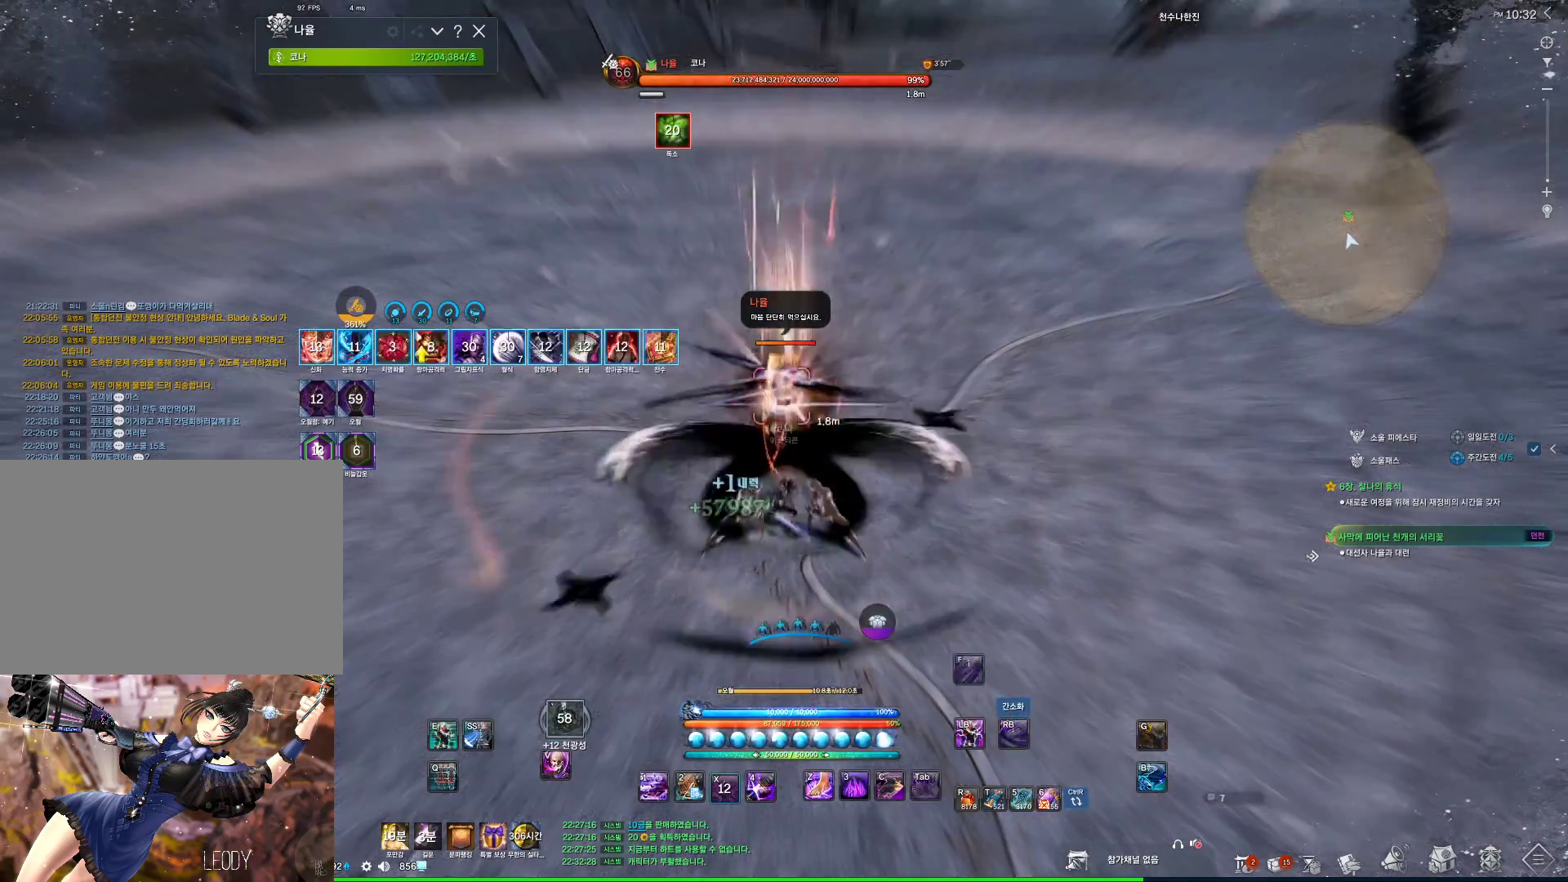
{"keys": ["4"], "mouse": [], "events": [[67, "x", "up"], [267, "4", "down"], [400, "4", "up"], [467, "4", "down"]]}
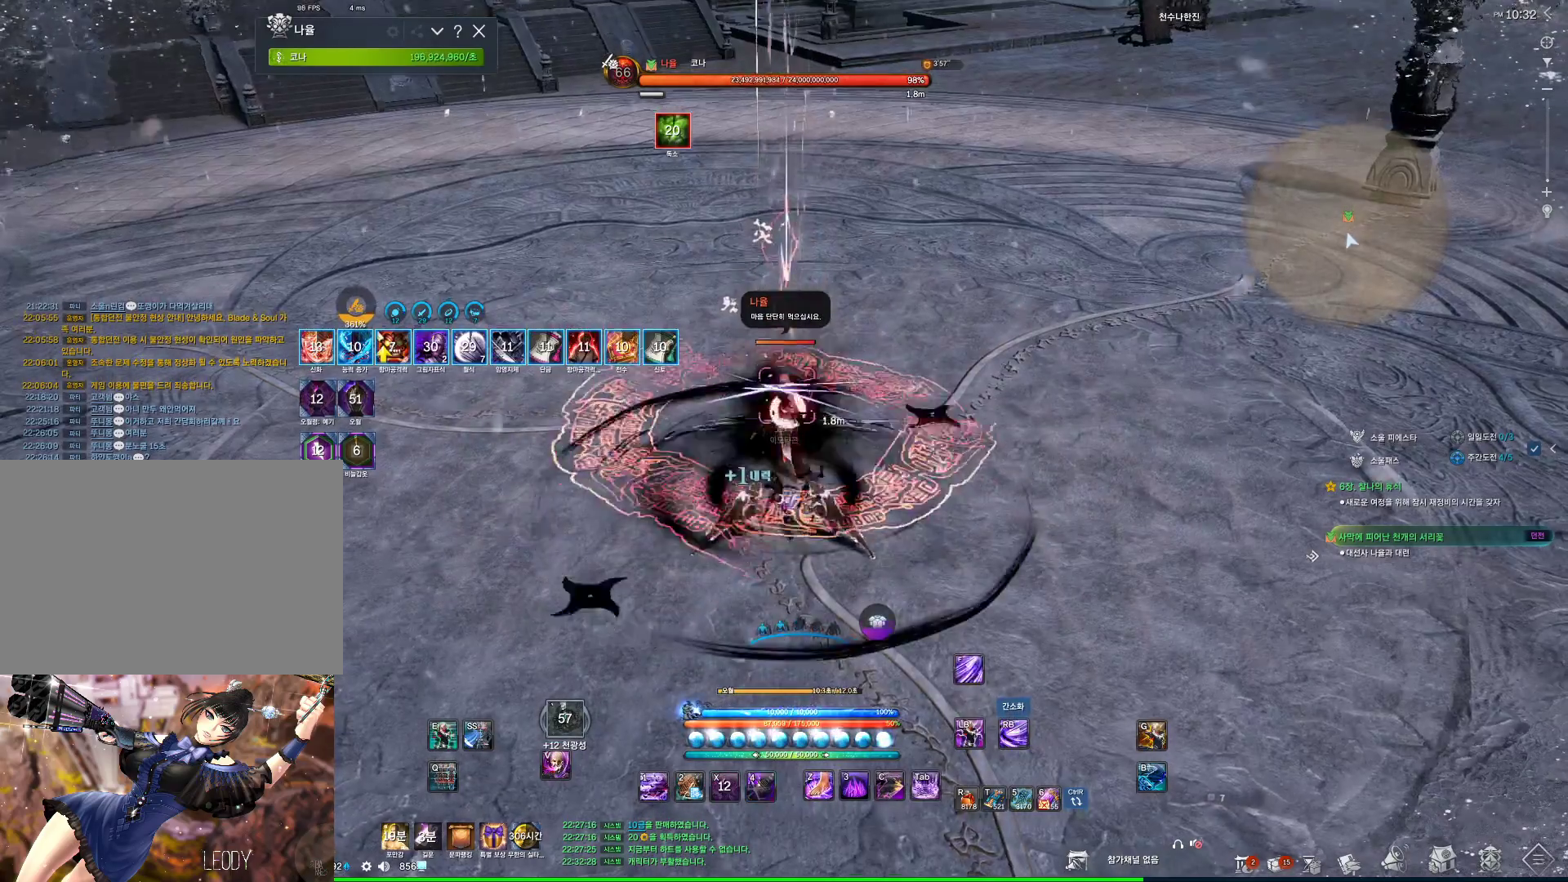
{"keys": [], "mouse": [], "events": [[134, "4", "up"], [200, "4", "down"], [267, "4", "up"], [367, "f", "down"], [400, "f", "up"]]}
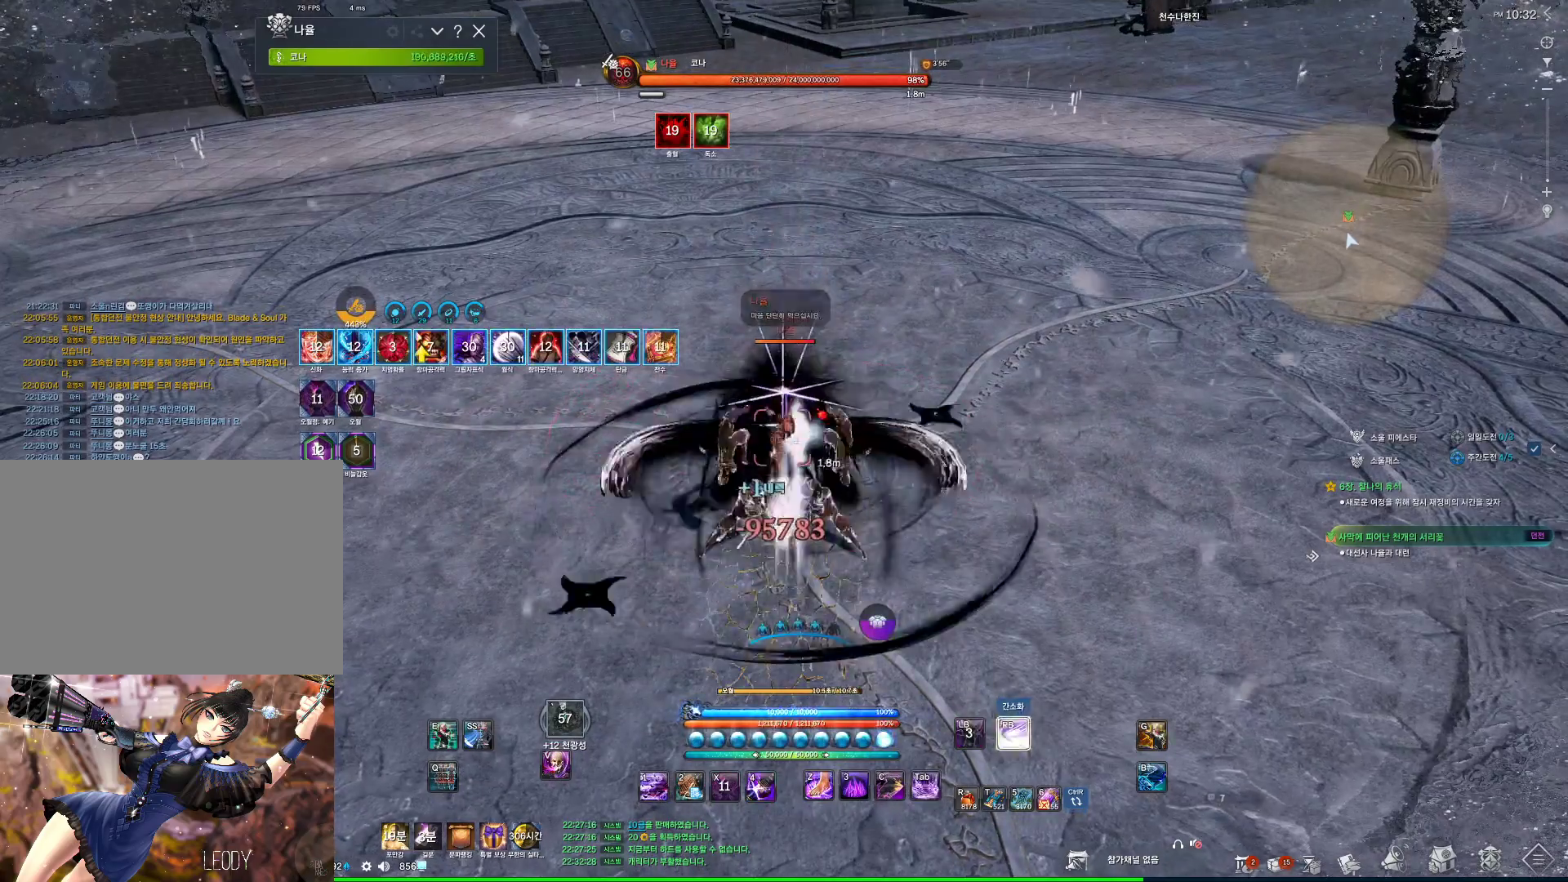
{"keys": [], "mouse": [], "events": [[467, "4", "down"], [500, "4", "up"]]}
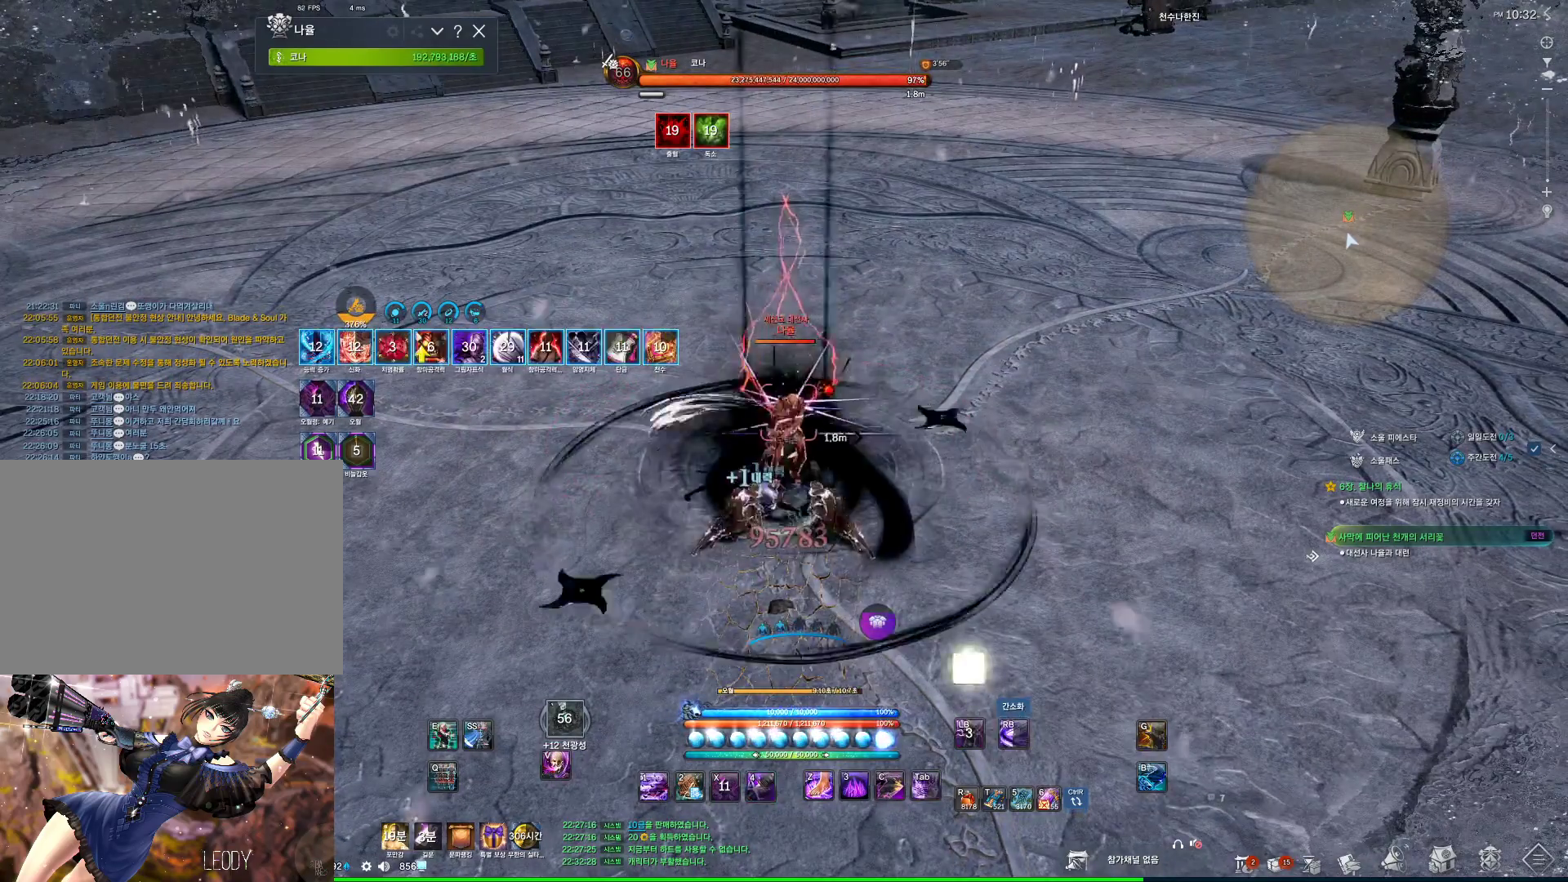
{"keys": [], "mouse": [], "events": [[67, "c", "down"], [100, "c", "up"], [200, "c", "down"], [234, "4", "down"], [234, "c", "up"], [300, "4", "up"], [334, "c", "down"], [467, "c", "up"]]}